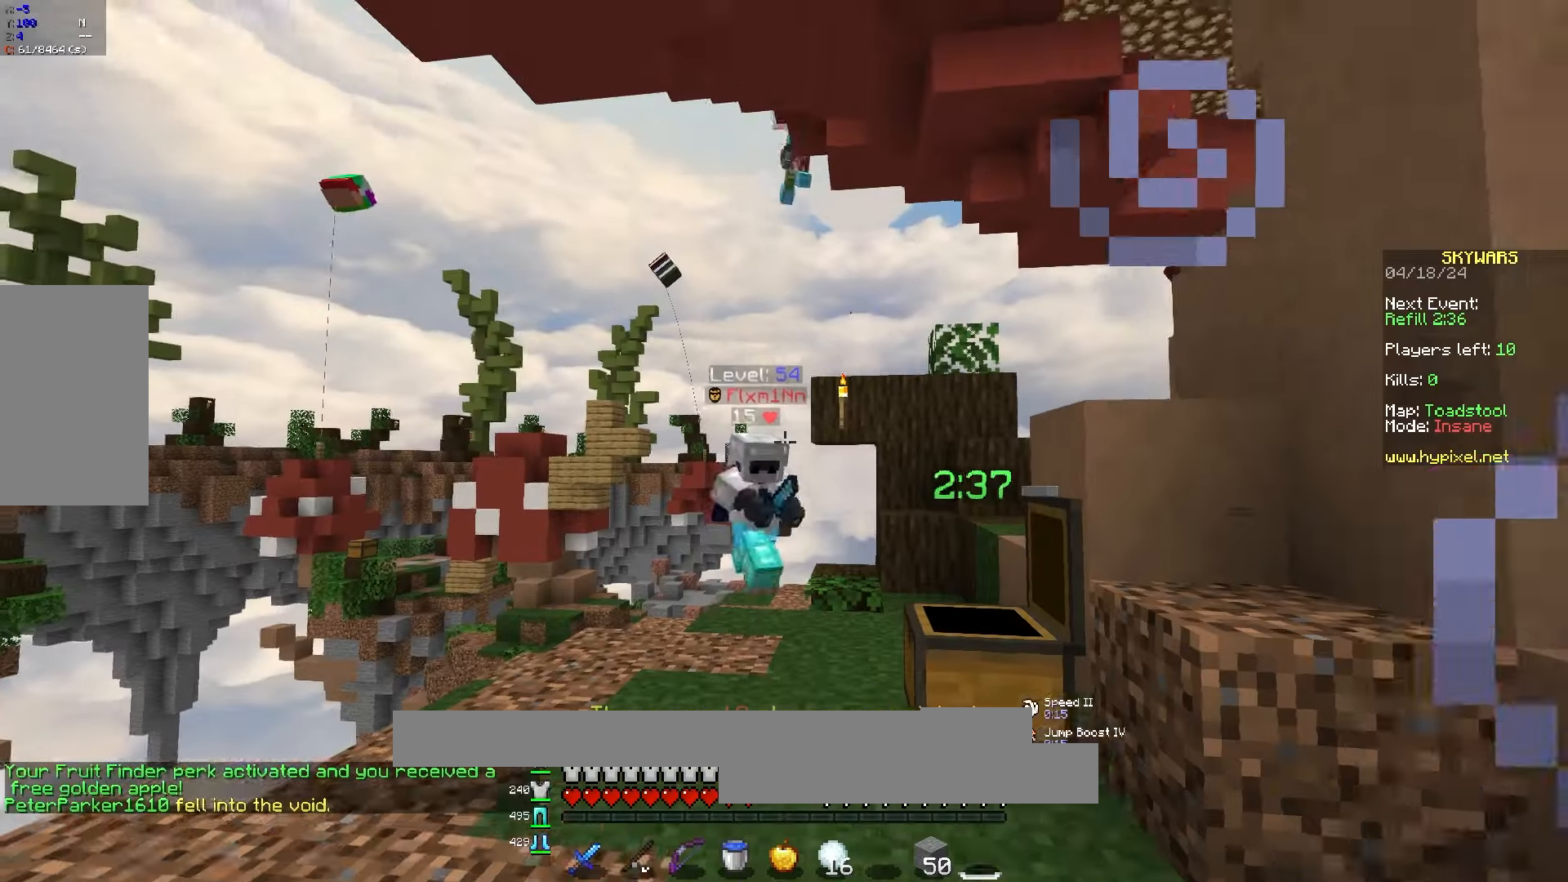
Gameplay with keyboard and mouse; each line is a JSON object with the keys and mouse buttons held at the frame after it. "events" lists presses ("down") and releases ("up") of "a", "d", "s", "space", "w", "mouse_left" and "mouse_right" between this image and that frame as [ms after this image, input, new state], when the widget could be followed in between. "mouse_left", "mouse_right" = the "left", "right" buttons of the "mouse" list. No other keys are recorded. Fast repeated clicks can show as one long hold. Mouse movement is not recorded.
{"keys": ["d", "w"], "mouse": [], "events": [[33, "a", "down"], [117, "mouse_right", "up"], [183, "mouse_right", "down"], [300, "d", "down"], [300, "mouse_right", "up"], [400, "a", "up"], [417, "s", "up"], [500, "w", "down"]]}
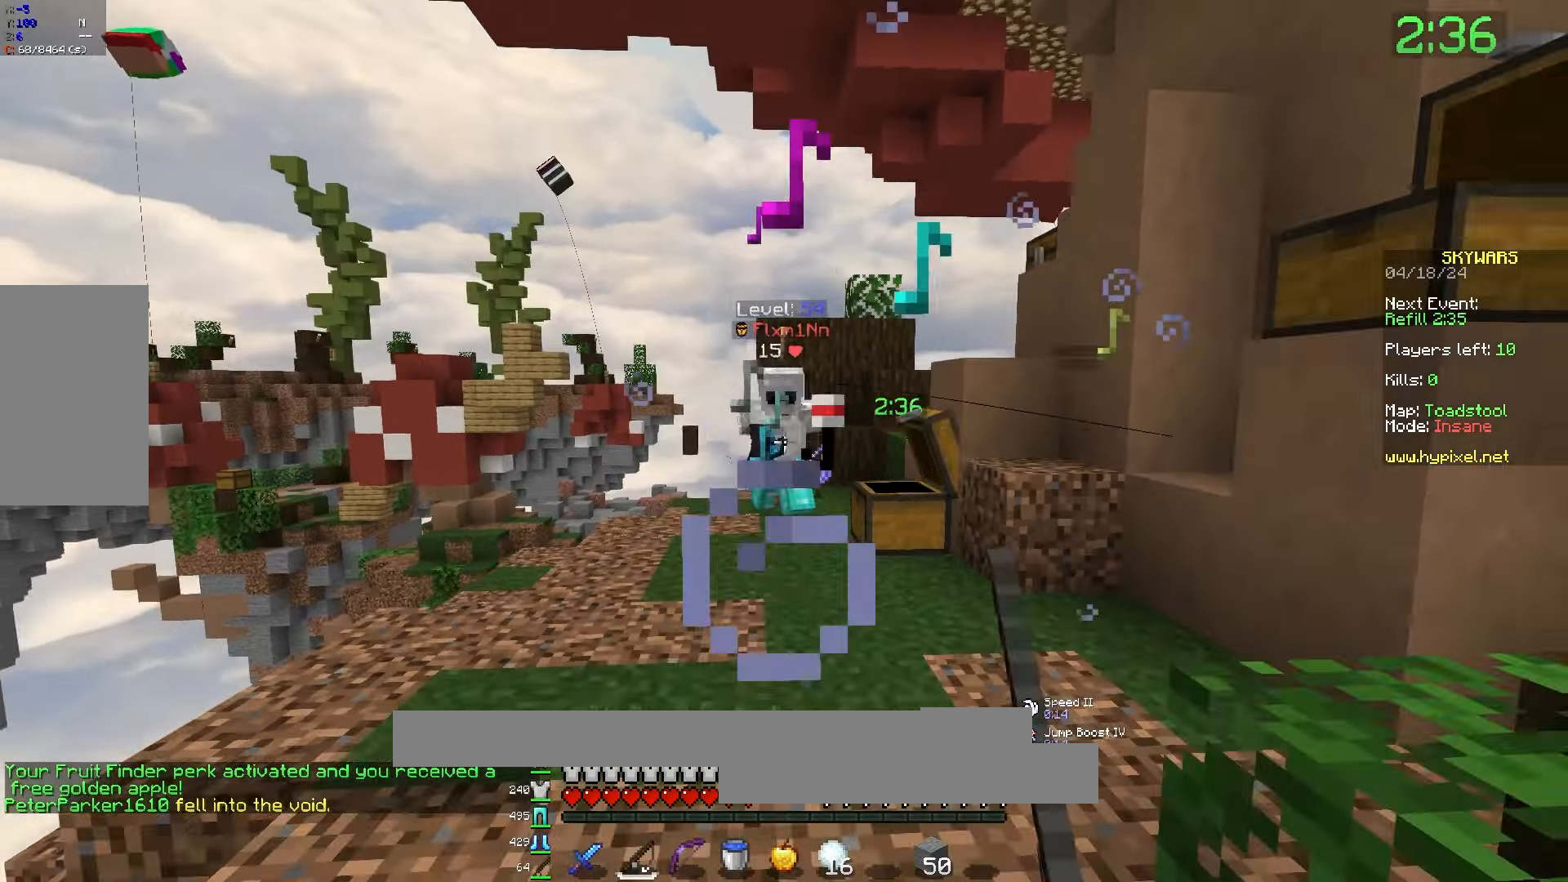
{"keys": ["d", "w"], "mouse": ["left"], "events": [[183, "mouse_right", "down"], [300, "mouse_right", "up"], [483, "mouse_left", "down"]]}
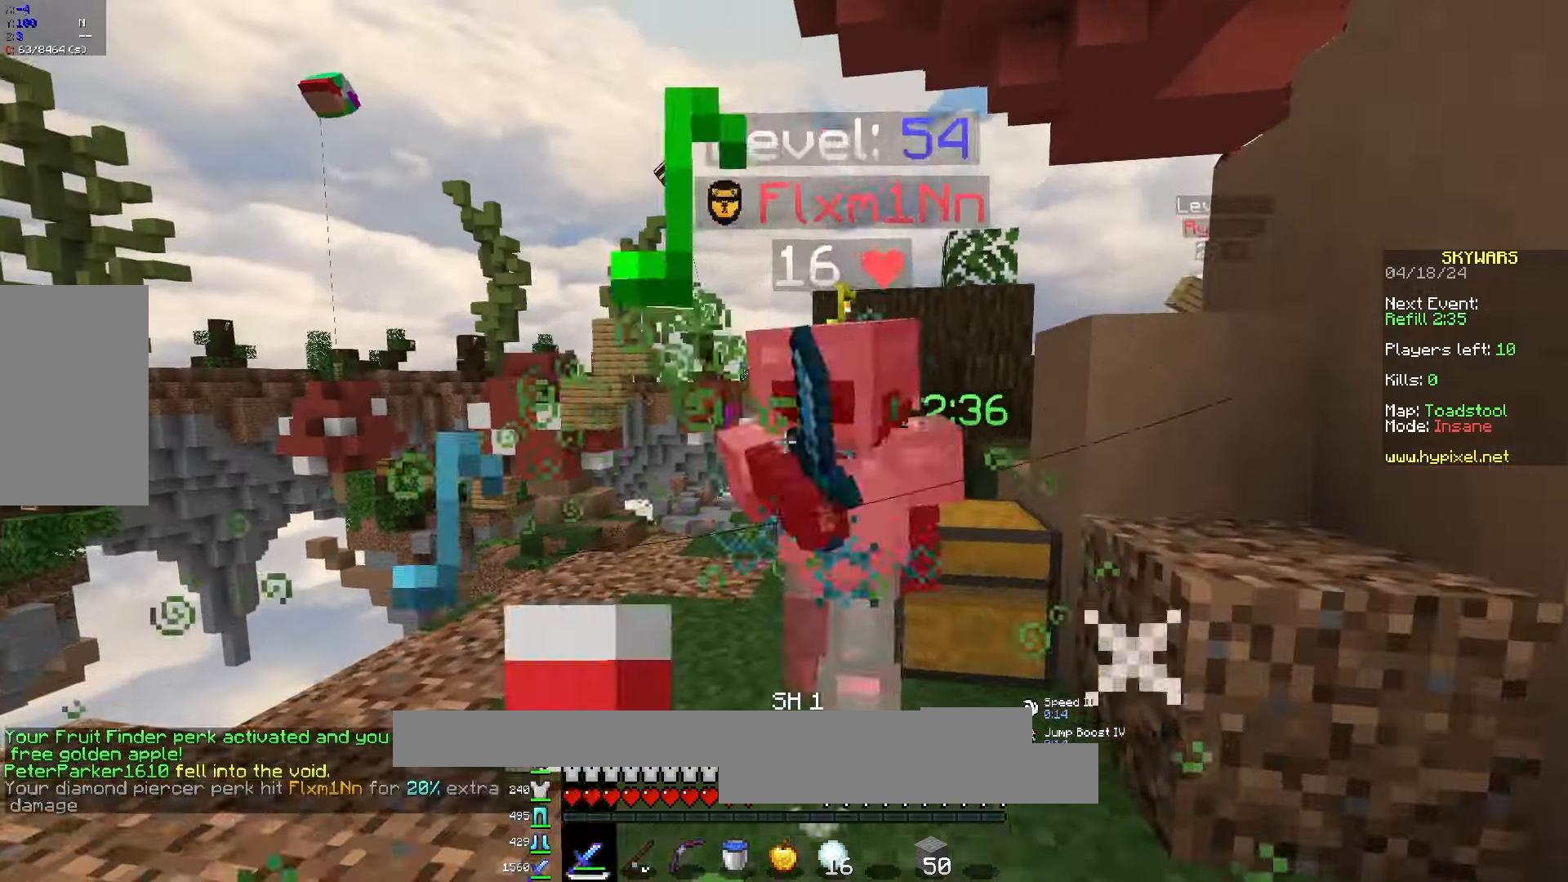
{"keys": ["d", "w"], "mouse": ["left"], "events": [[17, "w", "up"], [67, "s", "down"], [150, "a", "down"], [217, "a", "up"], [267, "mouse_left", "up"], [283, "a", "down"], [283, "mouse_left", "down"], [317, "a", "up"], [383, "s", "up"], [450, "w", "down"]]}
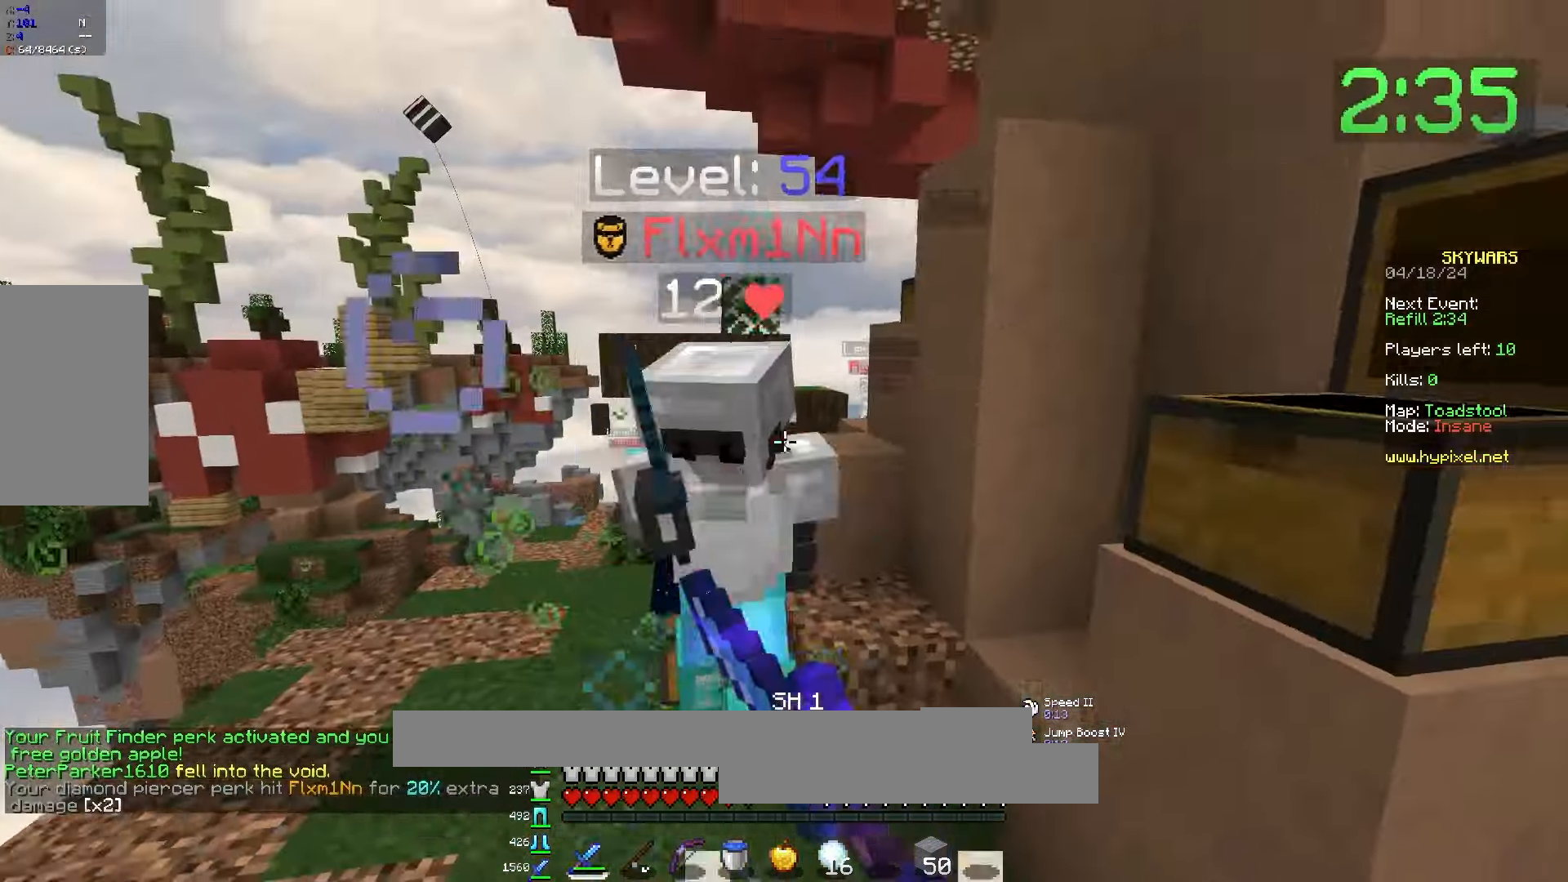
{"keys": ["d", "w"], "mouse": ["left"], "events": [[67, "d", "up"], [100, "d", "down"], [133, "mouse_right", "down"], [200, "mouse_right", "up"]]}
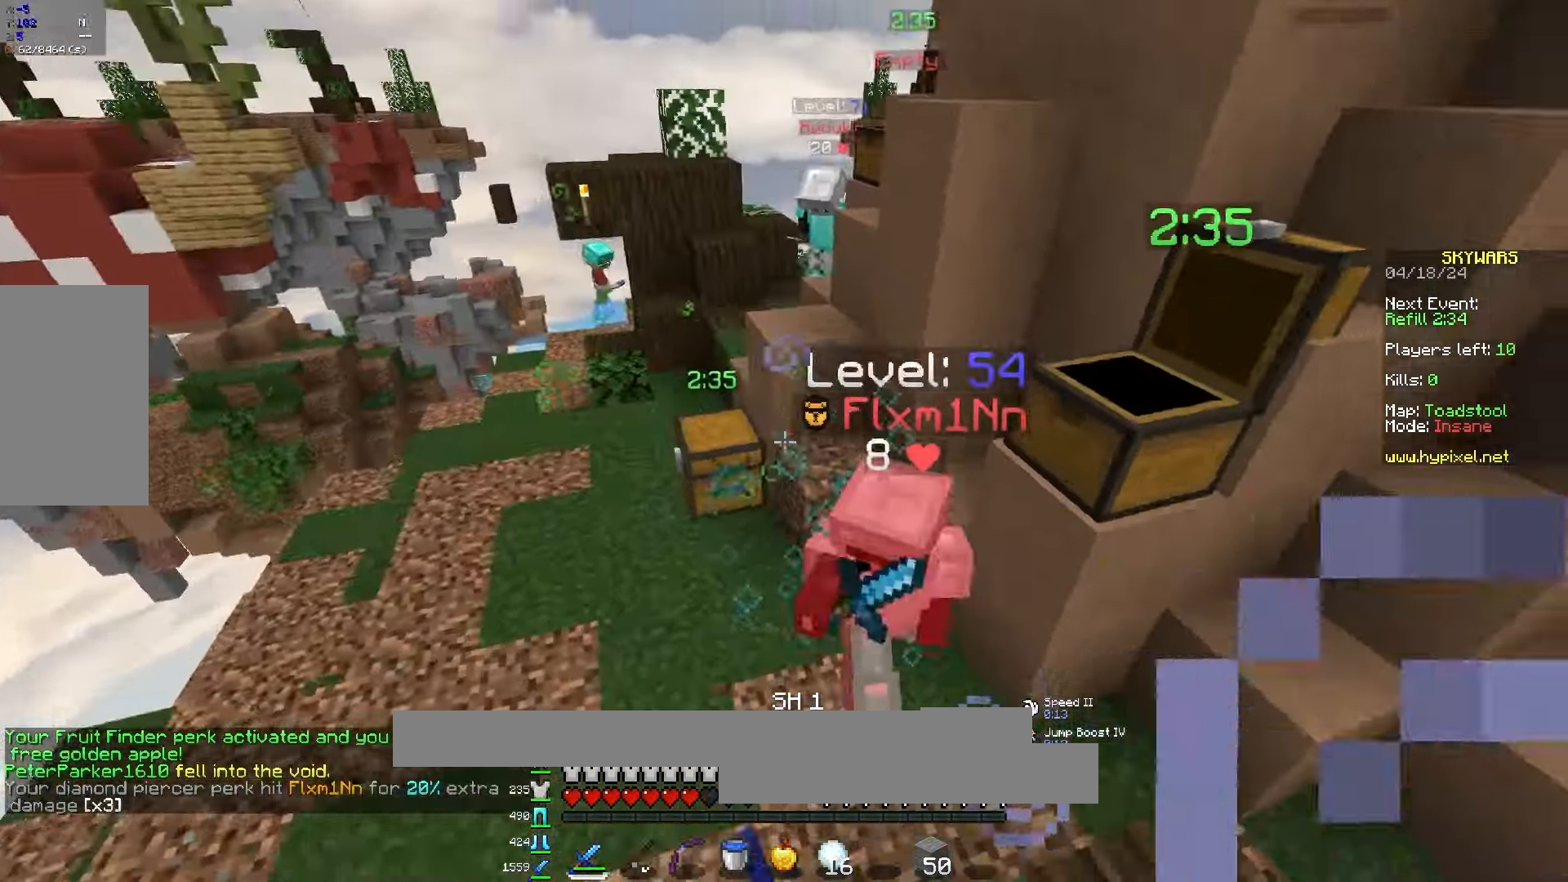
{"keys": ["w"], "mouse": ["left"], "events": [[33, "mouse_left", "up"], [117, "d", "up"], [117, "mouse_left", "down"], [183, "mouse_left", "up"], [200, "mouse_left", "down"], [417, "mouse_left", "up"], [500, "mouse_left", "down"]]}
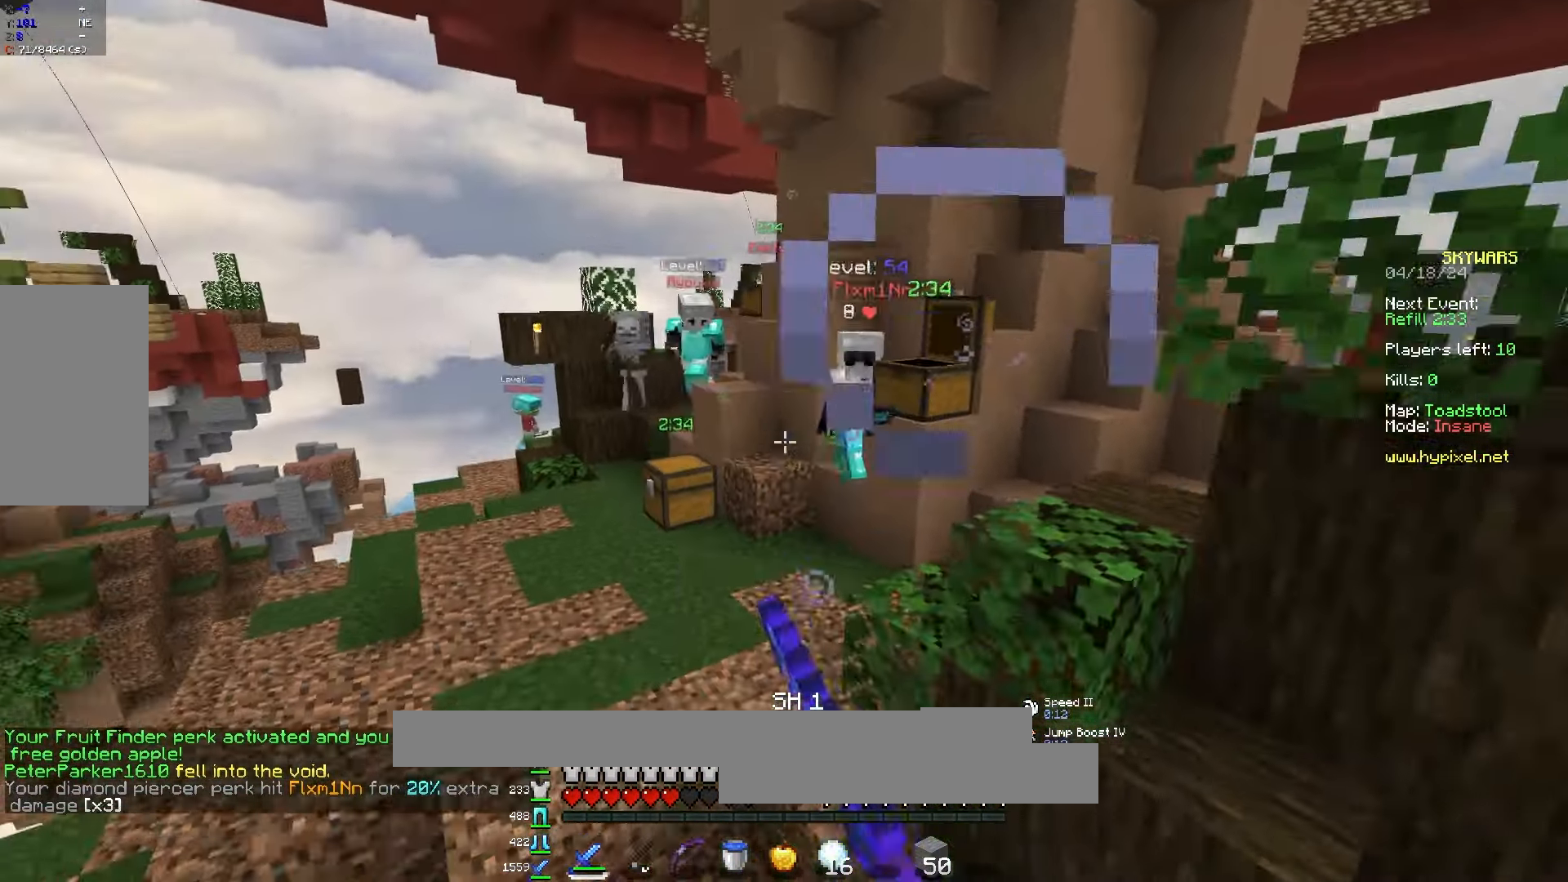
{"keys": ["d", "w"], "mouse": ["right"], "events": [[50, "a", "down"], [50, "mouse_left", "up"], [117, "mouse_right", "down"], [267, "a", "up"], [267, "d", "down"], [267, "mouse_right", "up"], [500, "mouse_right", "down"]]}
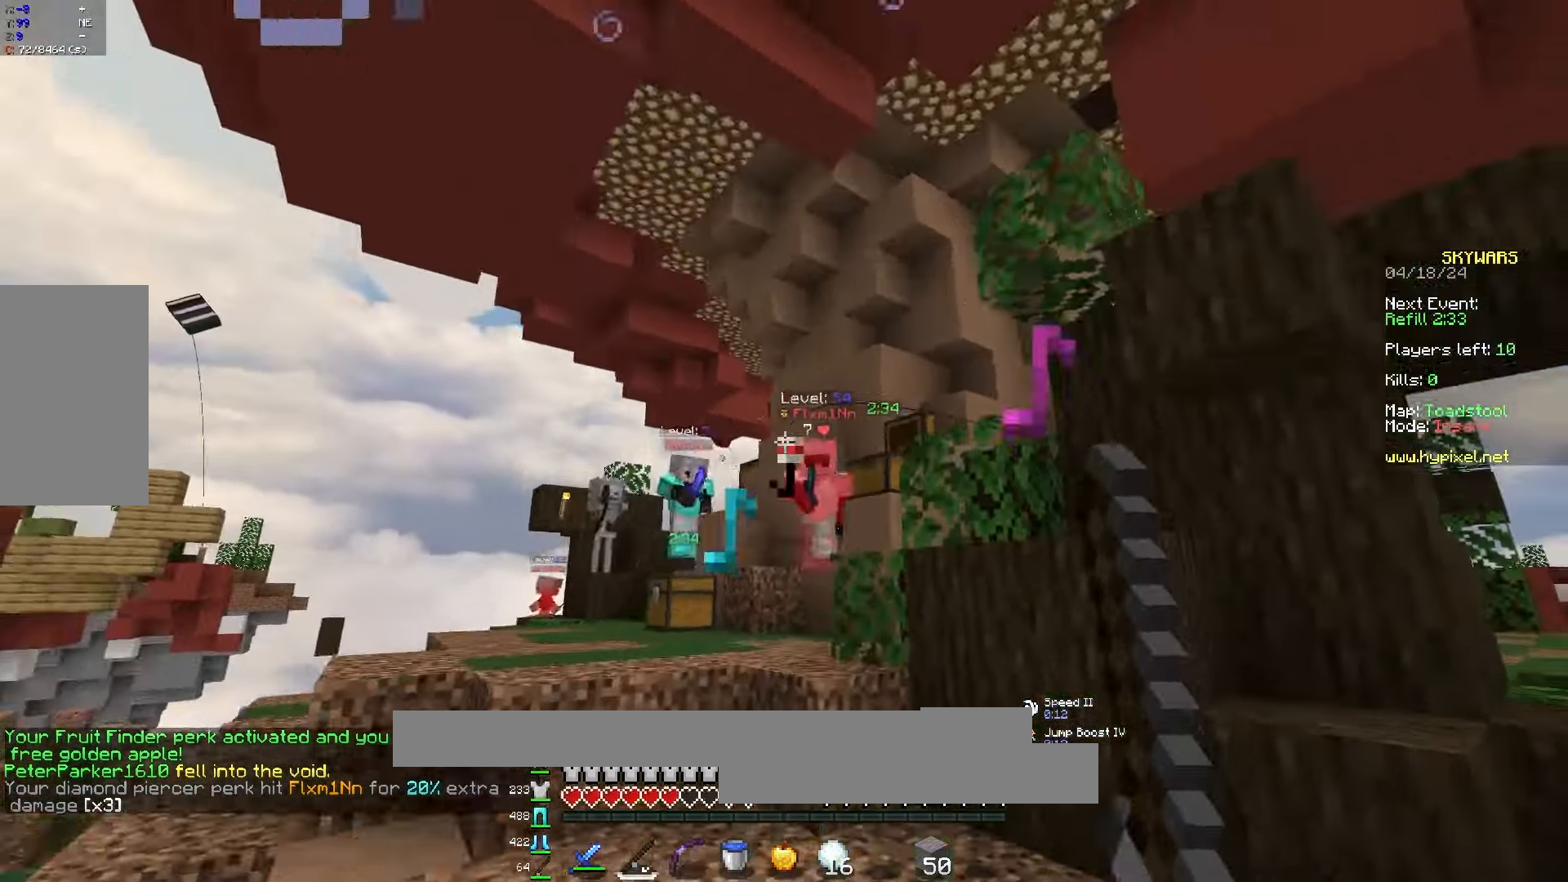
{"keys": ["w"], "mouse": [], "events": [[67, "w", "up"], [100, "d", "up"], [133, "a", "down"], [233, "mouse_right", "up"], [233, "w", "down"], [250, "a", "up"], [250, "d", "down"], [317, "d", "up"]]}
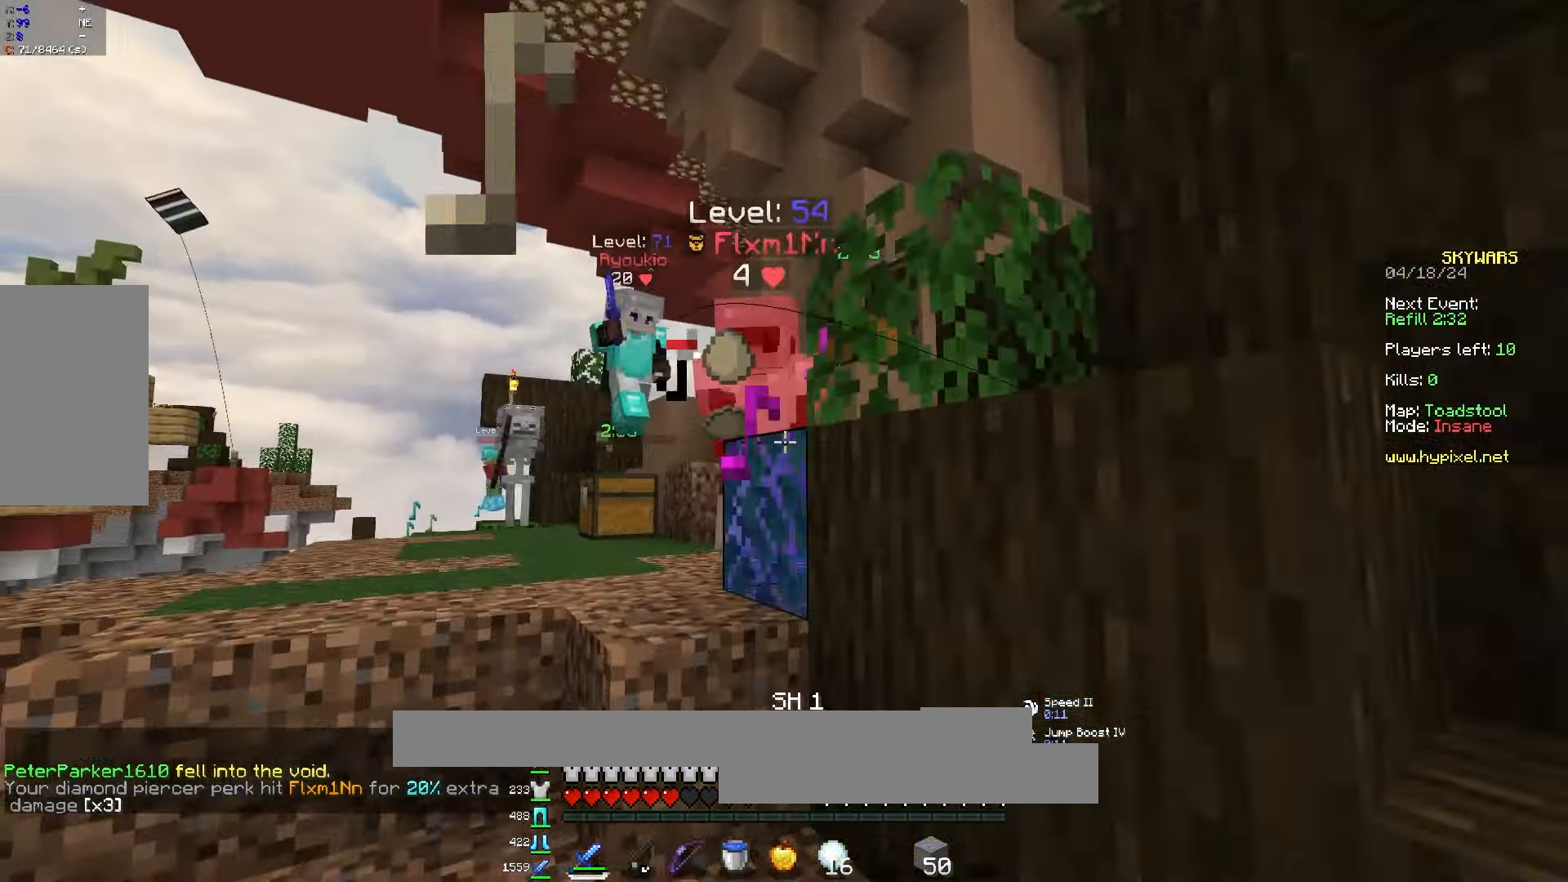
{"keys": ["w"], "mouse": ["left"], "events": [[100, "a", "down"], [100, "mouse_left", "down"], [217, "mouse_left", "up"], [217, "w", "up"], [233, "mouse_left", "down"], [300, "s", "down"], [350, "s", "up"], [417, "a", "up"], [417, "w", "down"]]}
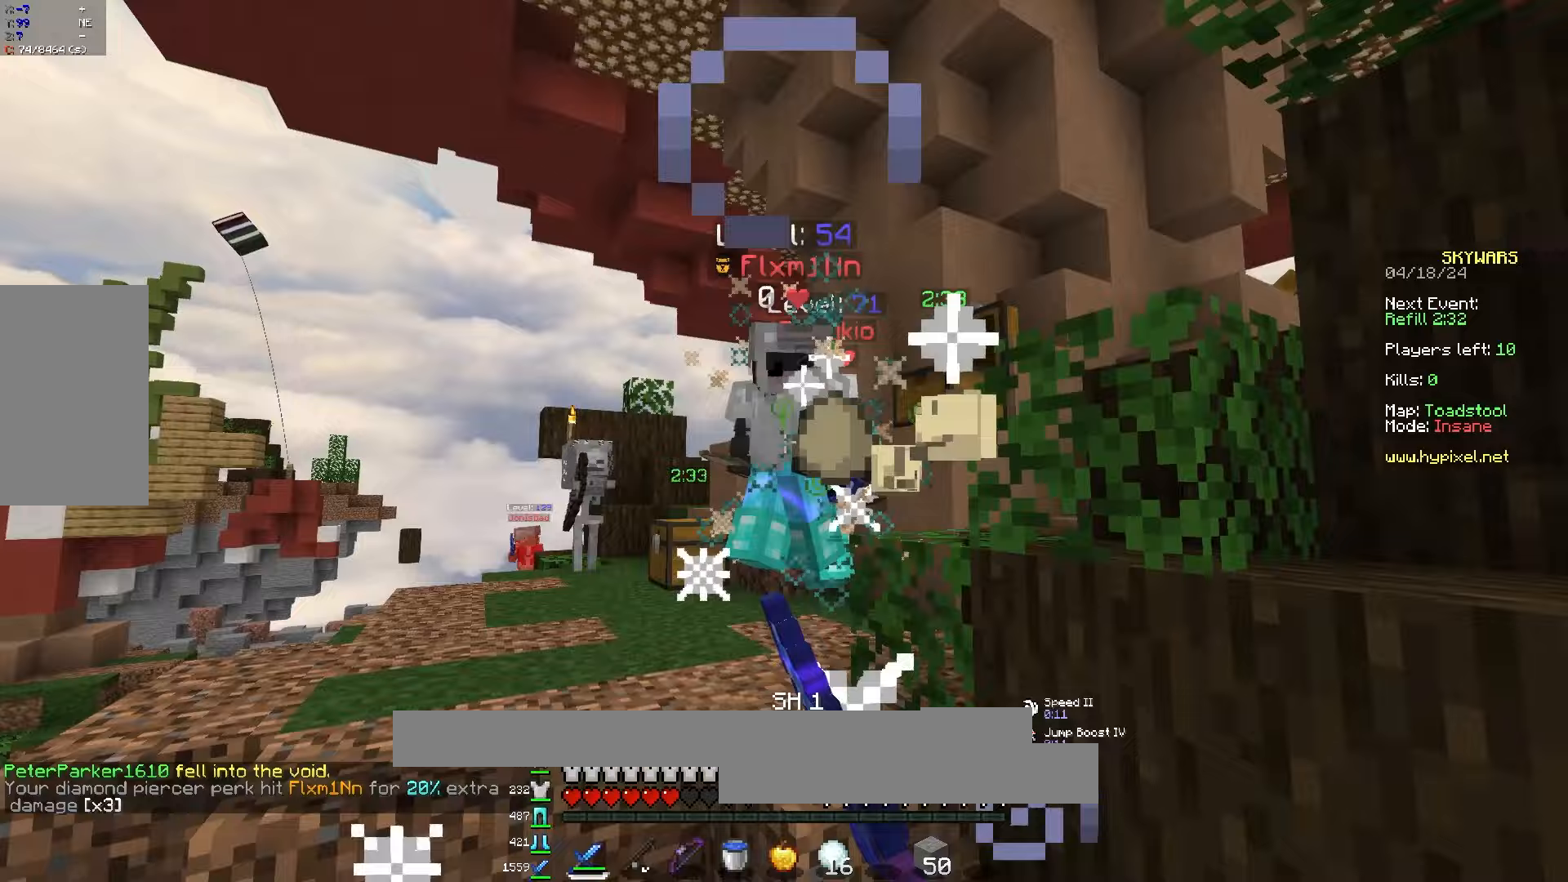
{"keys": [], "mouse": ["left"], "events": [[50, "mouse_left", "up"], [117, "mouse_left", "down"], [167, "mouse_left", "up"], [200, "mouse_left", "down"], [250, "mouse_left", "up"], [350, "mouse_left", "down"], [417, "mouse_left", "up"], [467, "w", "up"], [500, "mouse_left", "down"]]}
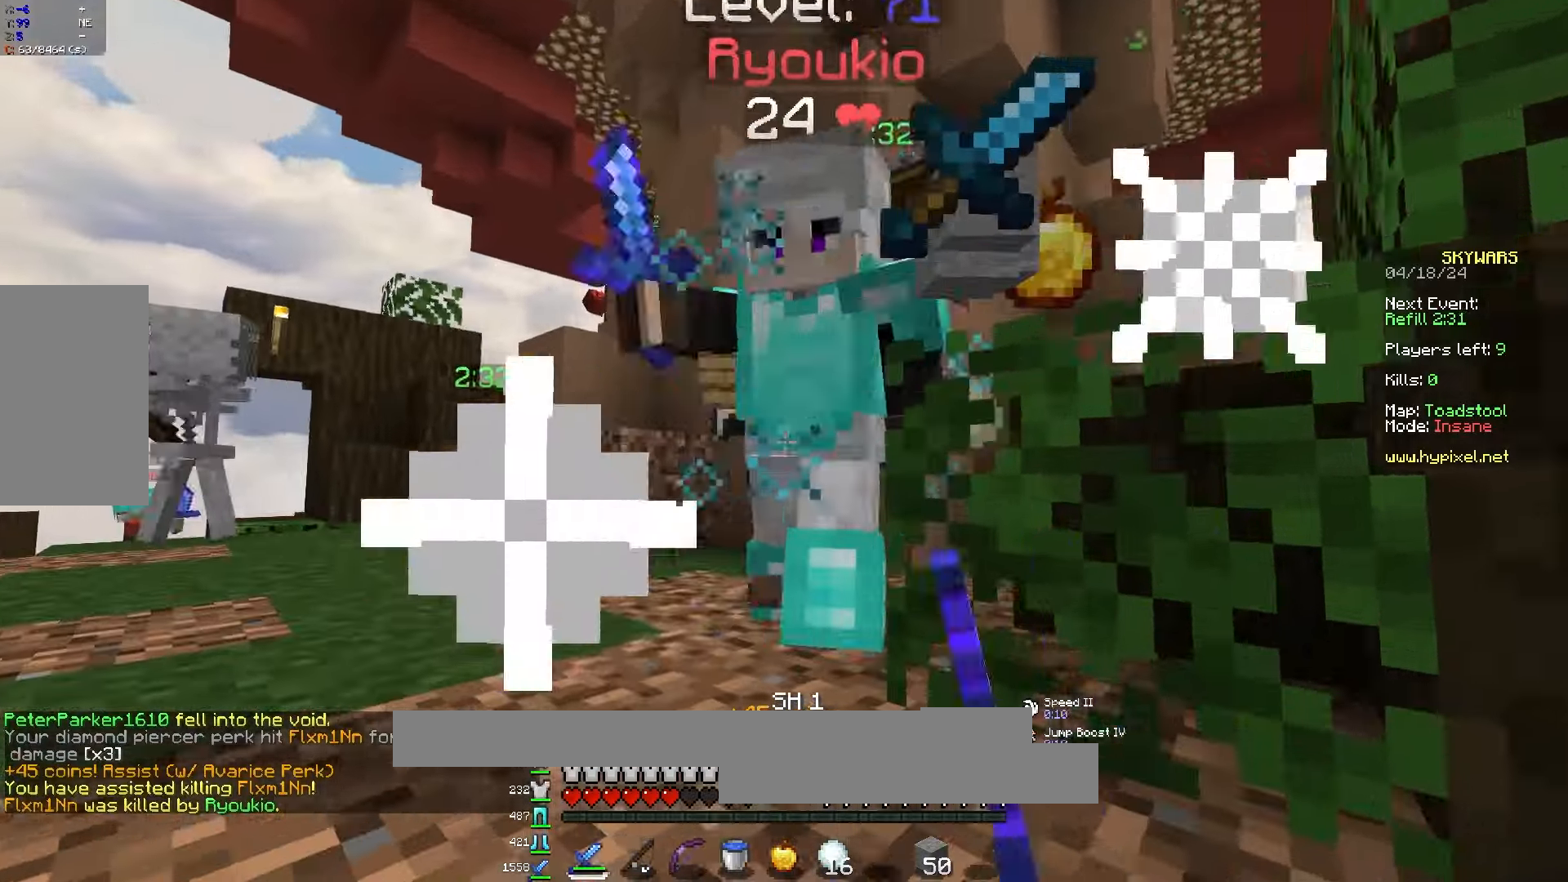
{"keys": ["d", "s"], "mouse": ["left"], "events": [[33, "s", "down"], [233, "d", "down"]]}
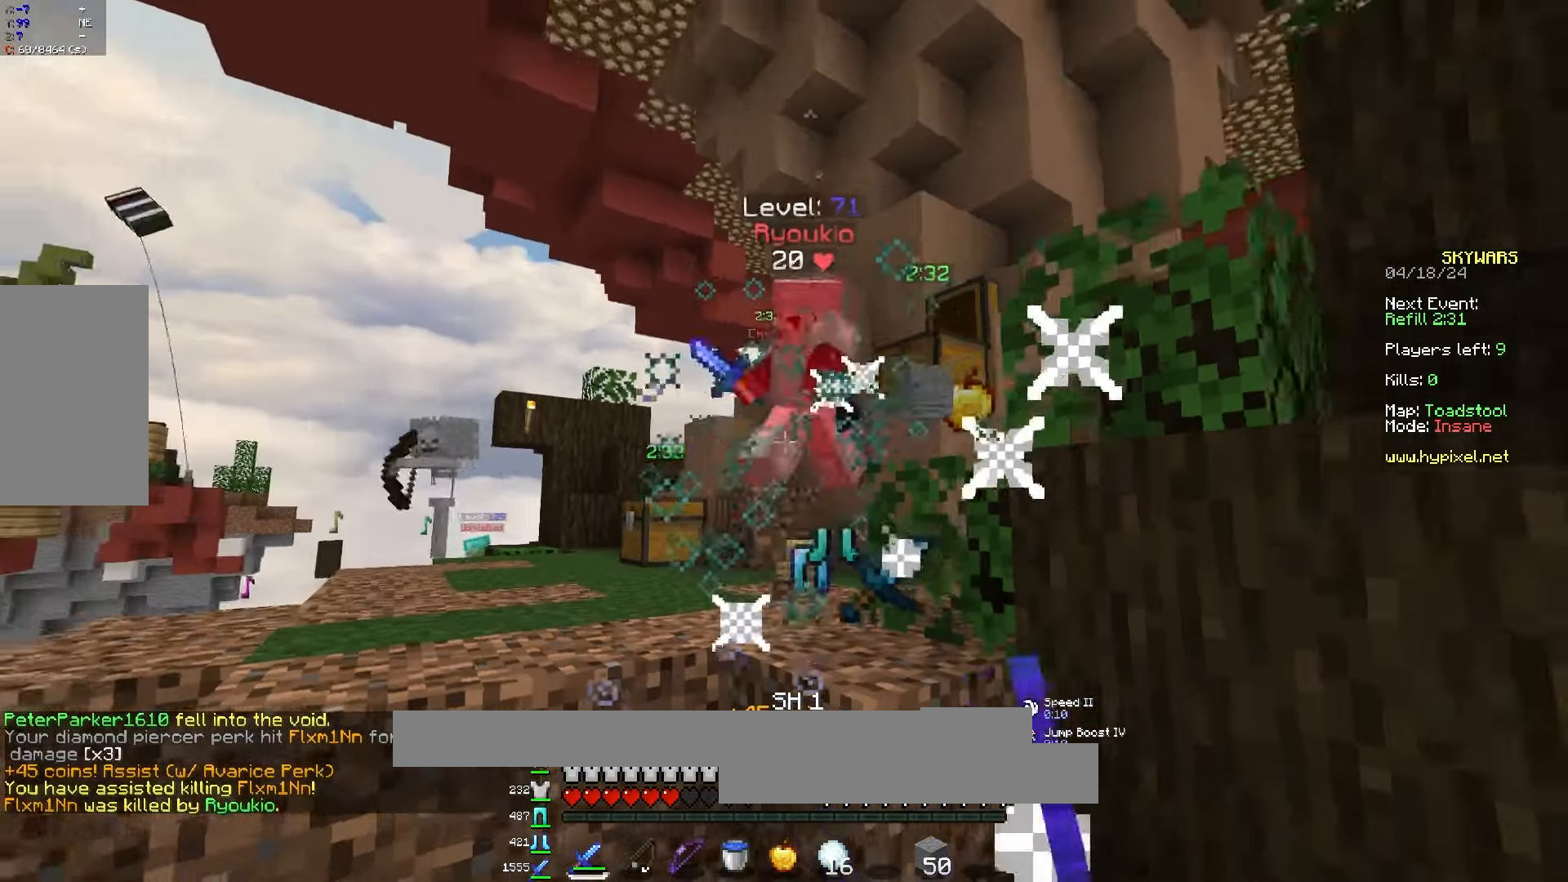
{"keys": ["d"], "mouse": [], "events": [[50, "mouse_left", "up"], [167, "a", "down"], [167, "d", "up"], [167, "mouse_right", "down"], [233, "s", "up"], [300, "w", "down"], [333, "mouse_right", "up"], [367, "a", "up"], [450, "w", "up"], [467, "d", "down"]]}
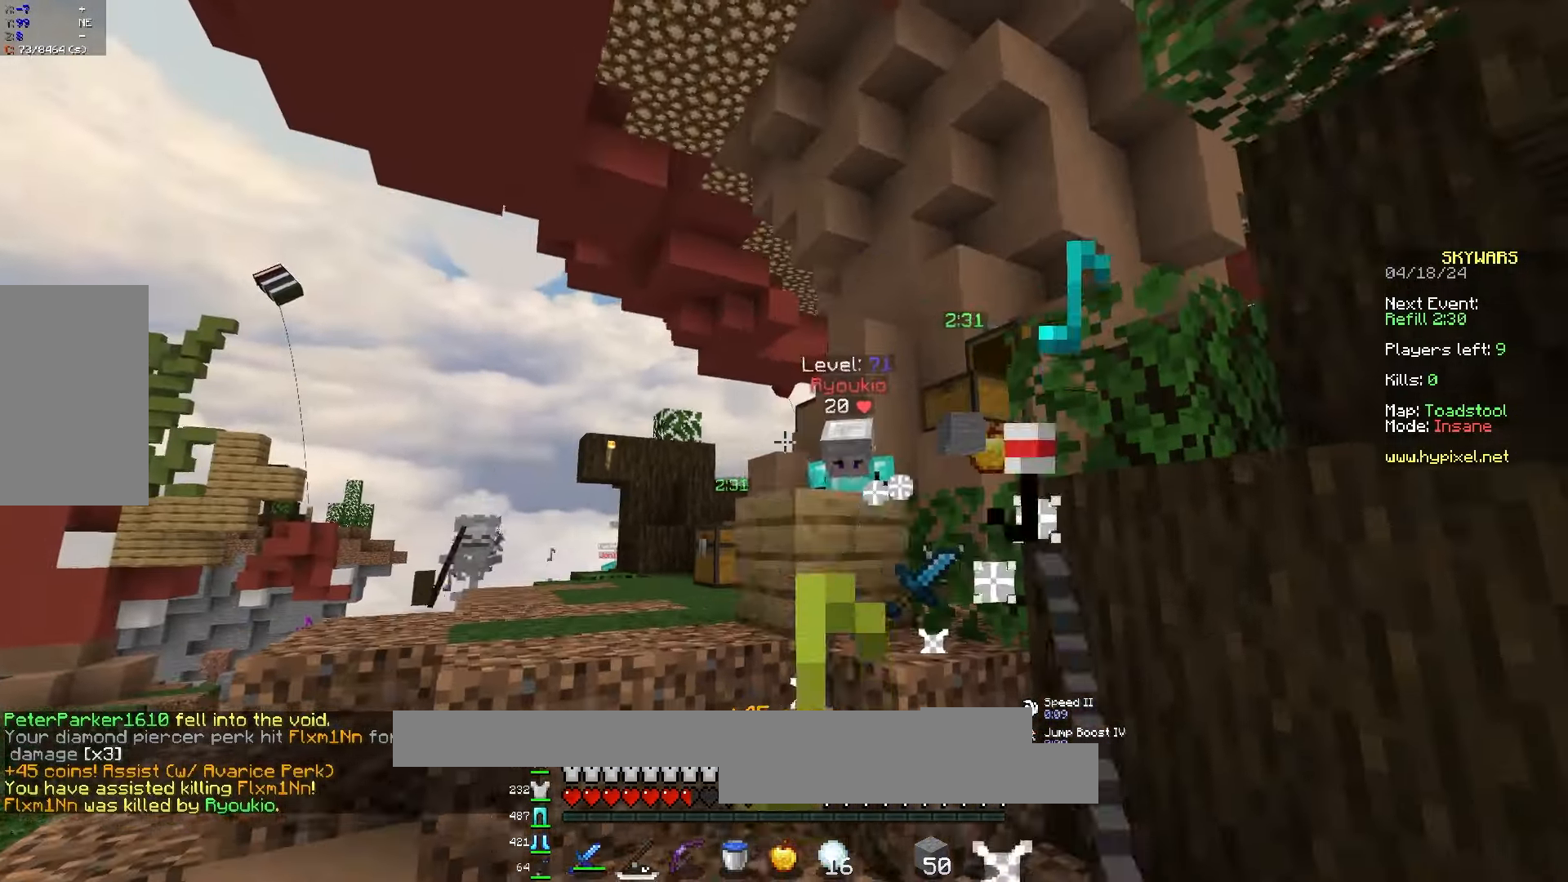
{"keys": ["d", "s"], "mouse": ["right"], "events": [[17, "s", "down"], [33, "mouse_right", "down"], [150, "mouse_right", "up"], [400, "mouse_right", "down"]]}
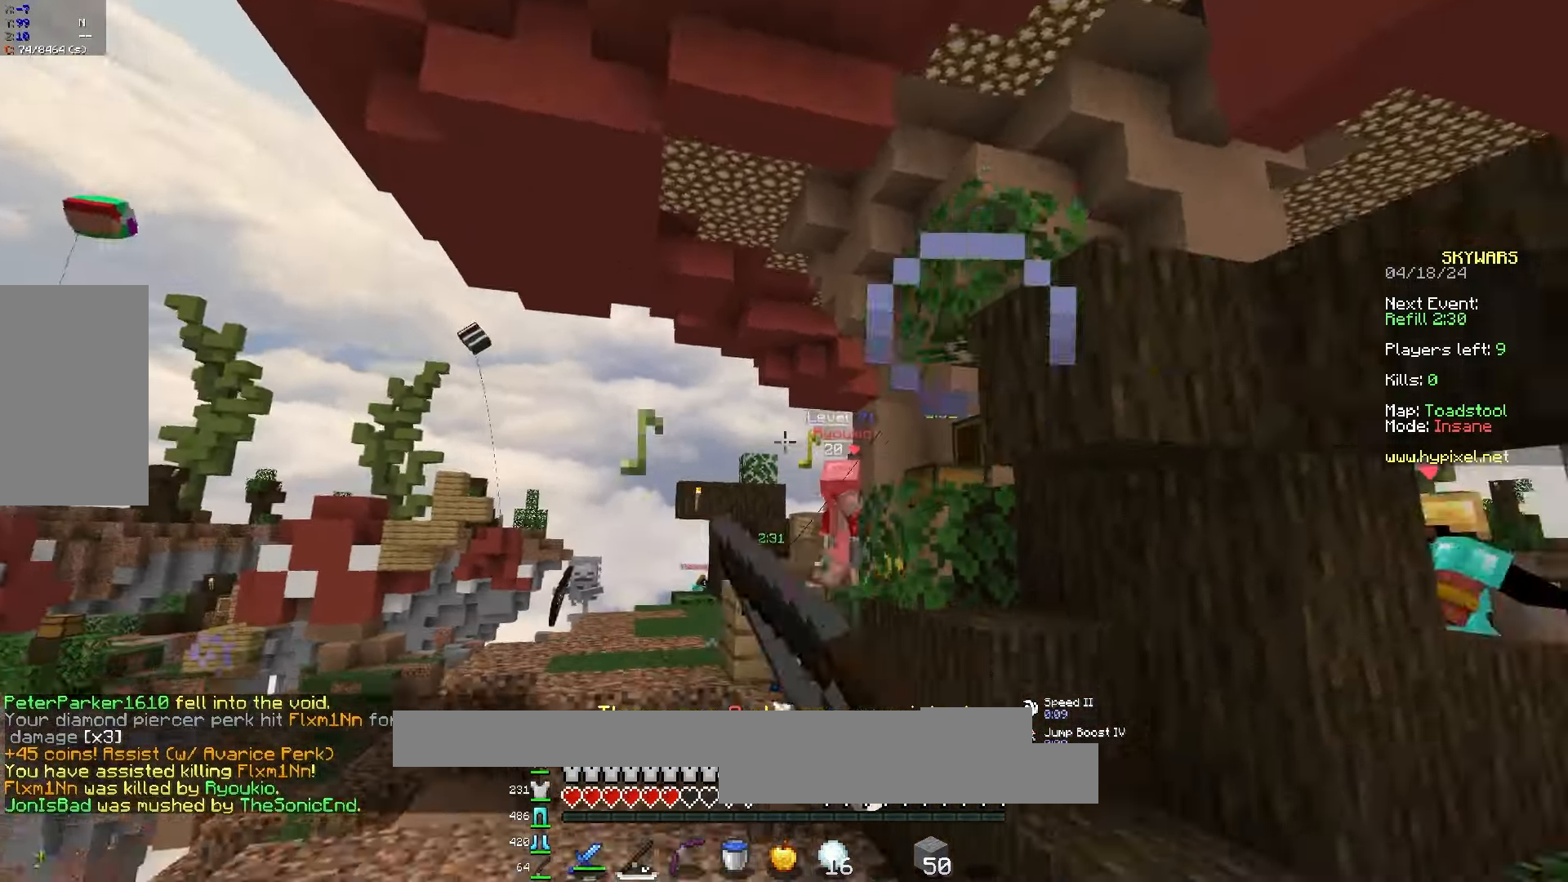
{"keys": ["space", "w"], "mouse": [], "events": [[17, "s", "up"], [50, "mouse_right", "up"], [50, "w", "down"], [133, "d", "up"], [317, "space", "down"]]}
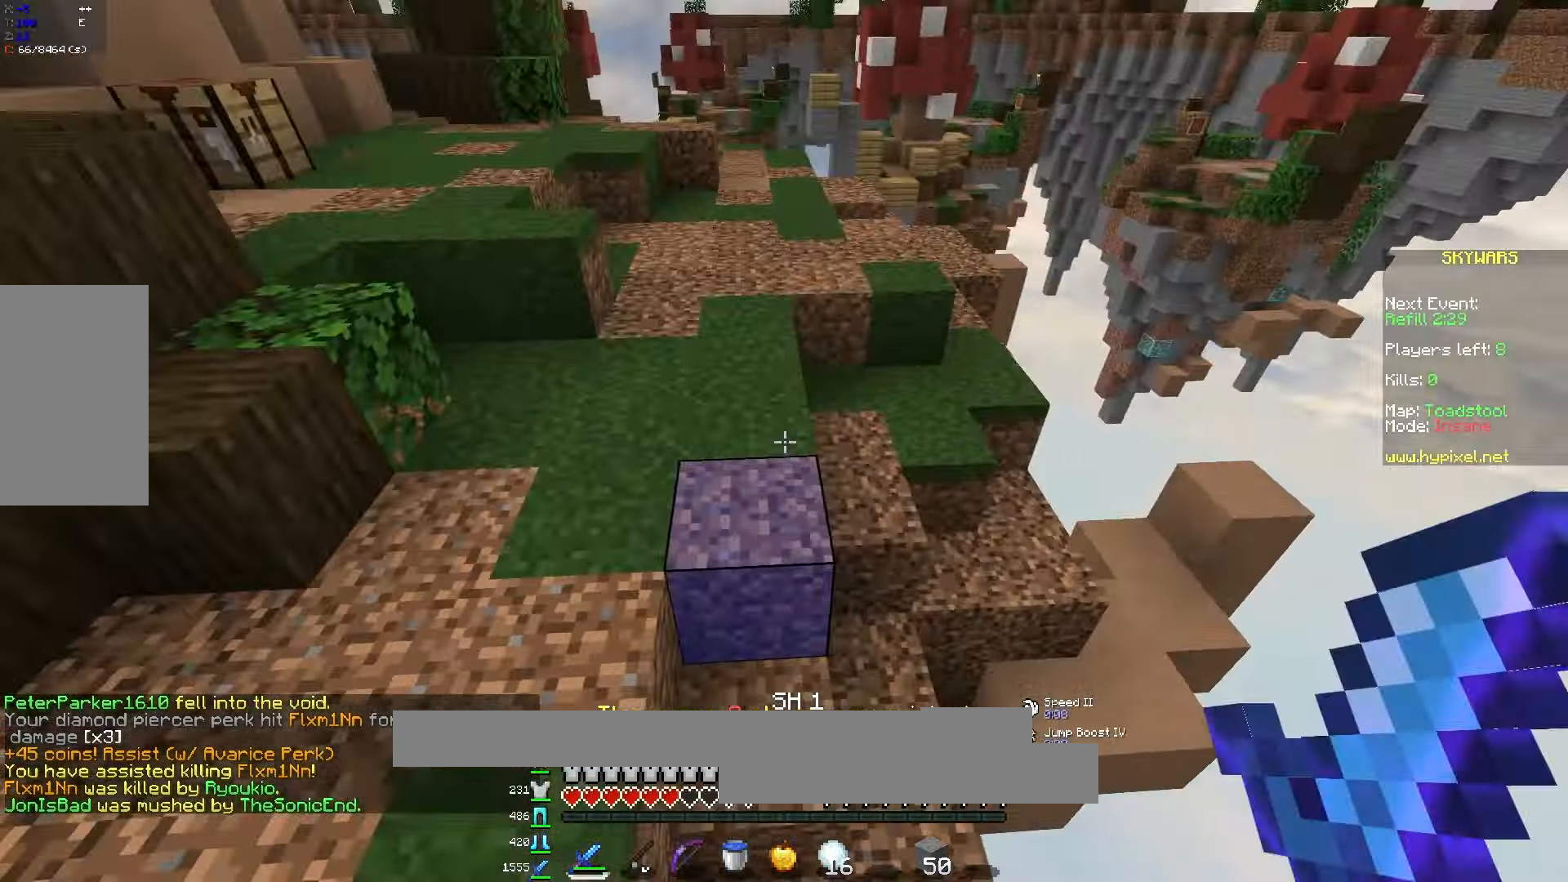
{"keys": ["space", "w"], "mouse": [], "events": [[200, "a", "down"], [217, "a", "up"], [217, "mouse_right", "down"], [217, "space", "up"], [250, "mouse_right", "up"], [267, "space", "down"], [350, "space", "up"], [417, "space", "down"]]}
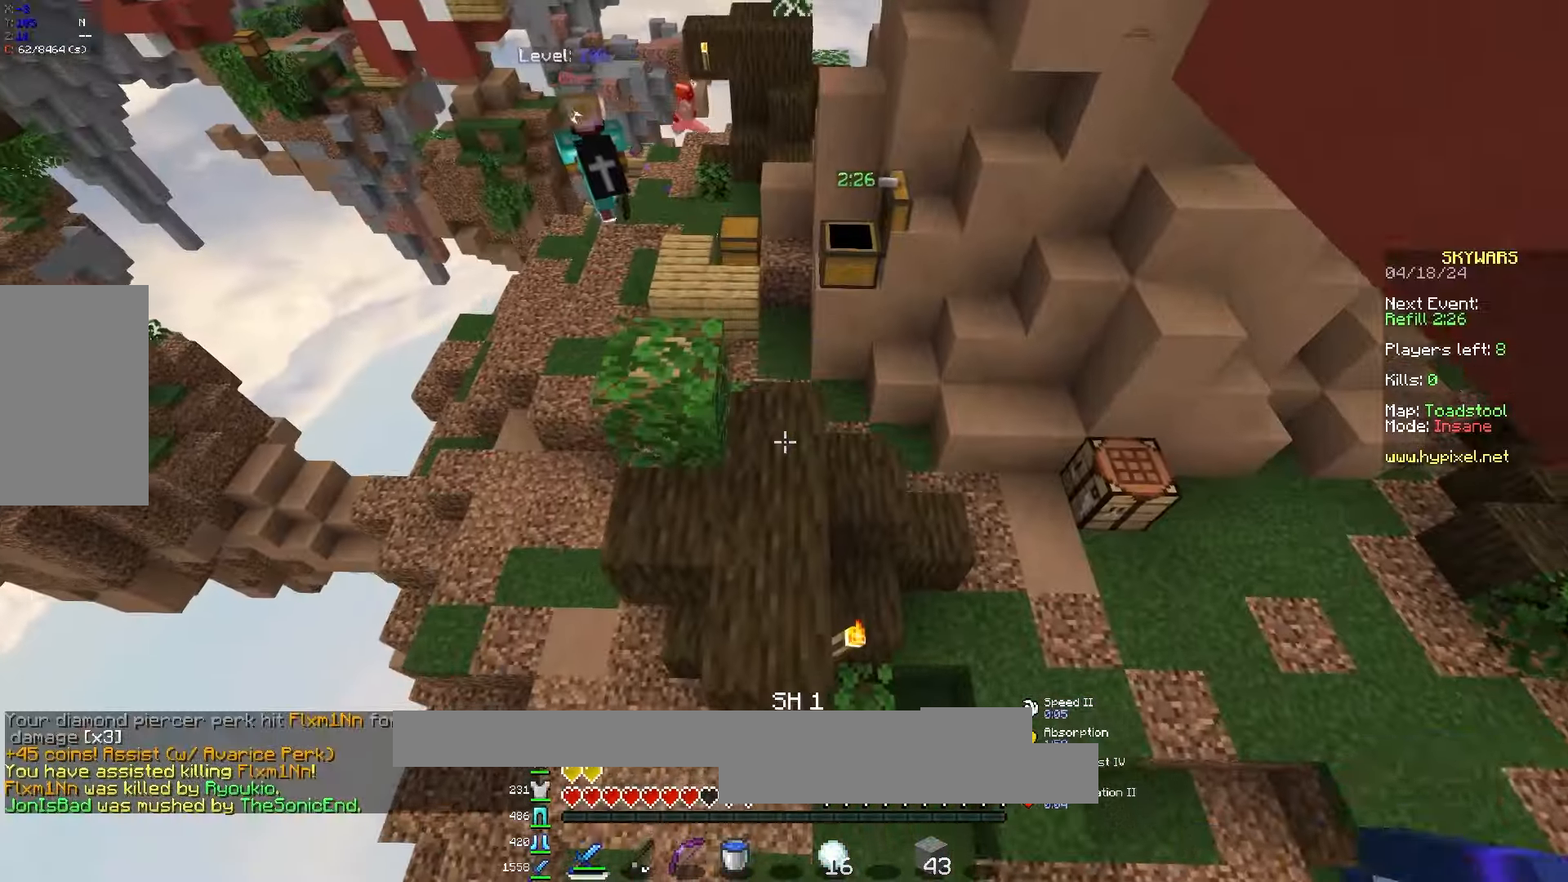
{"keys": ["w"], "mouse": ["left"], "events": [[67, "space", "up"], [383, "mouse_left", "down"]]}
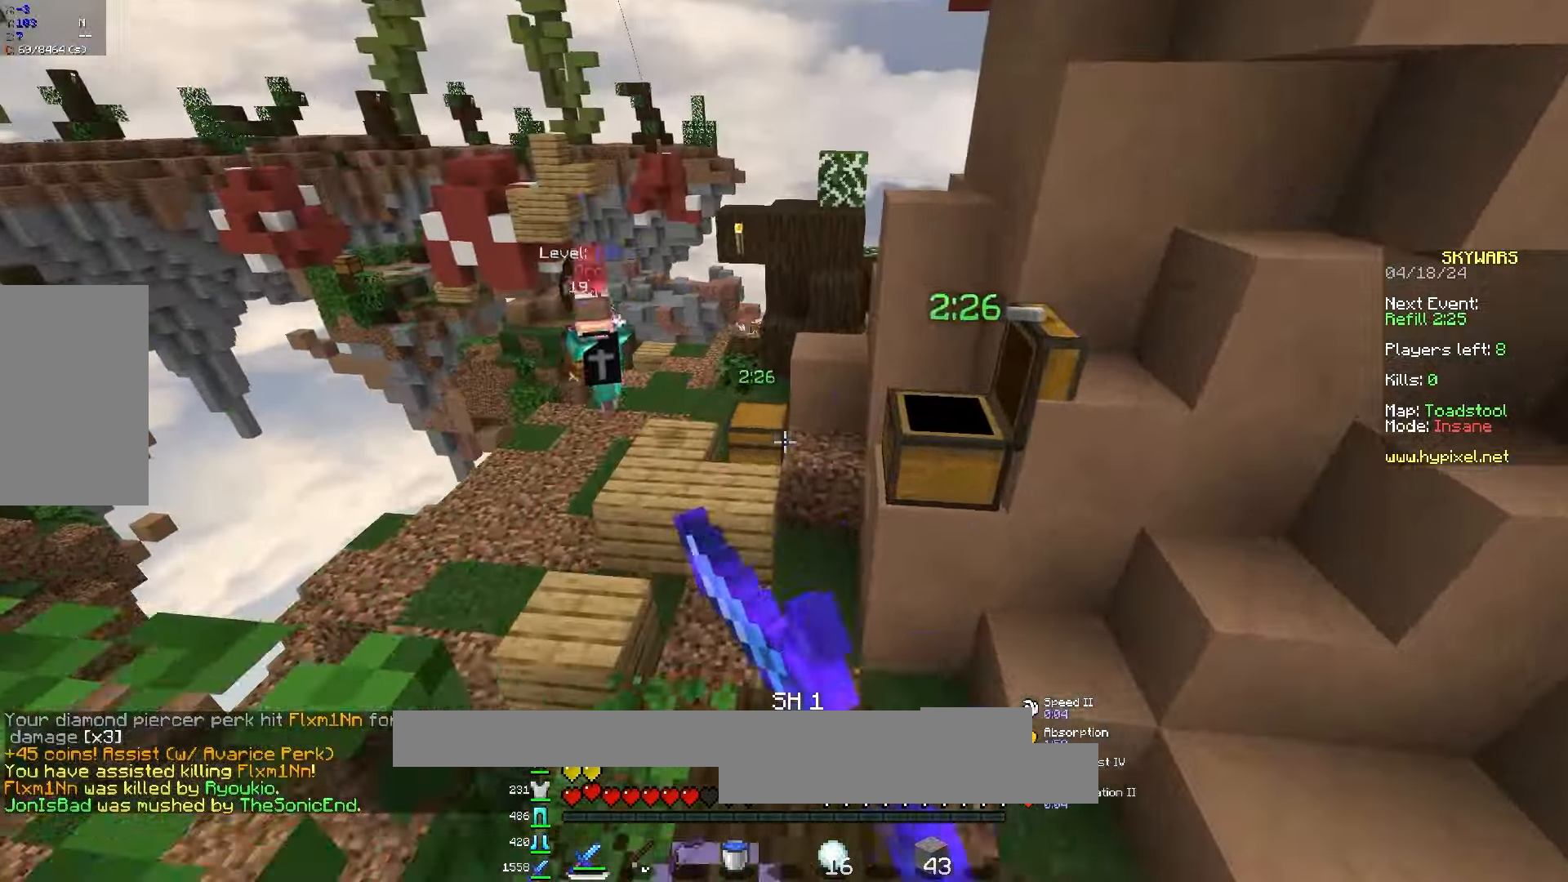
{"keys": ["w"], "mouse": [], "events": [[50, "mouse_left", "up"], [100, "space", "down"], [350, "space", "up"]]}
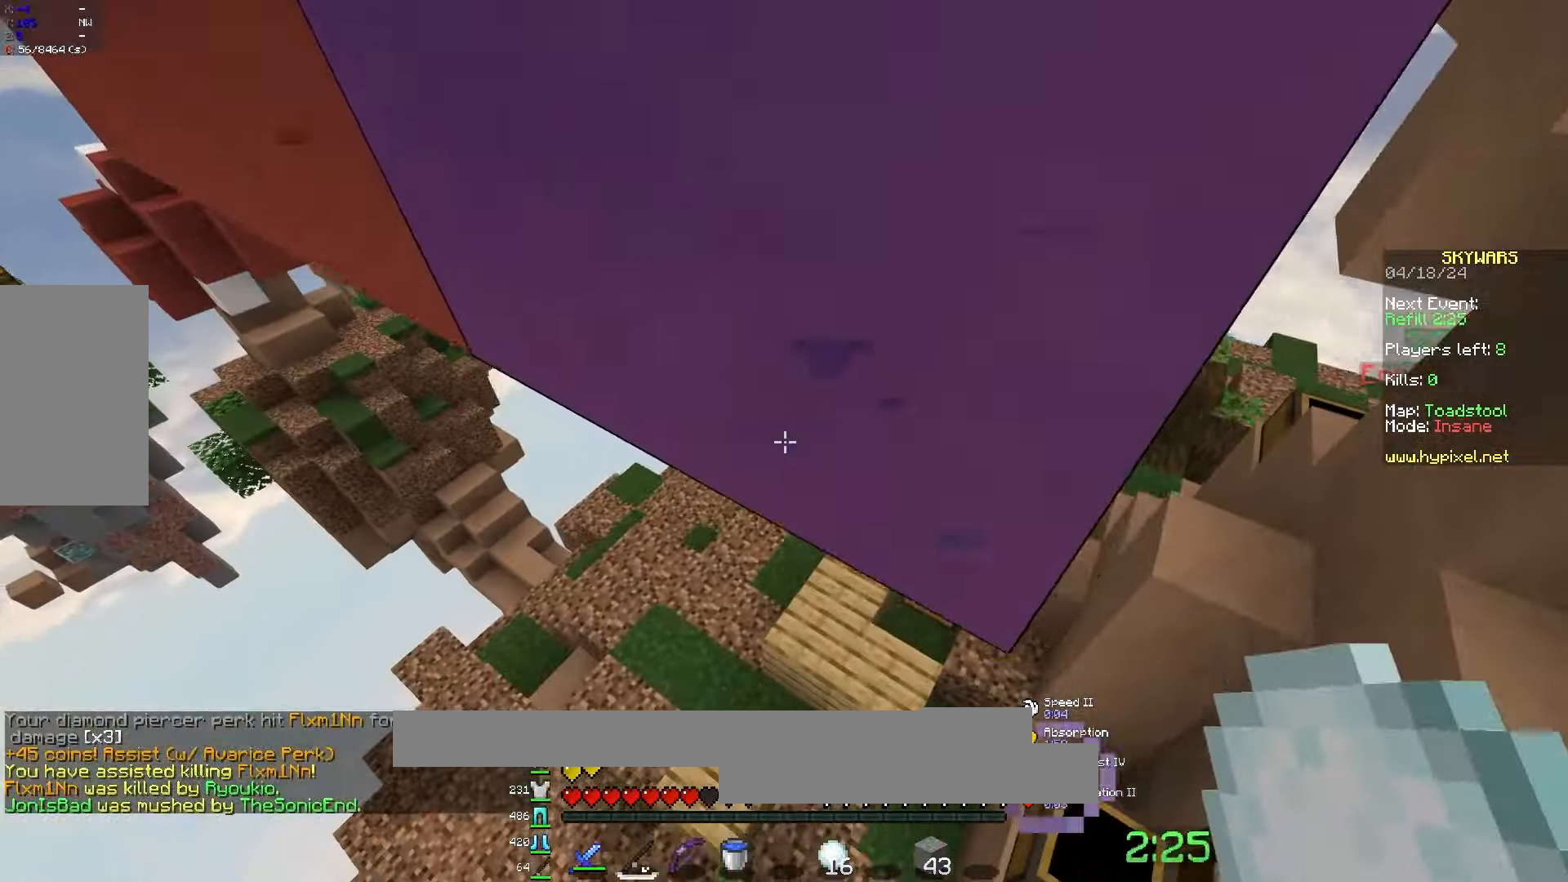
{"keys": ["d"], "mouse": [], "events": [[50, "d", "down"], [317, "mouse_right", "down"], [350, "w", "up"], [450, "mouse_right", "up"]]}
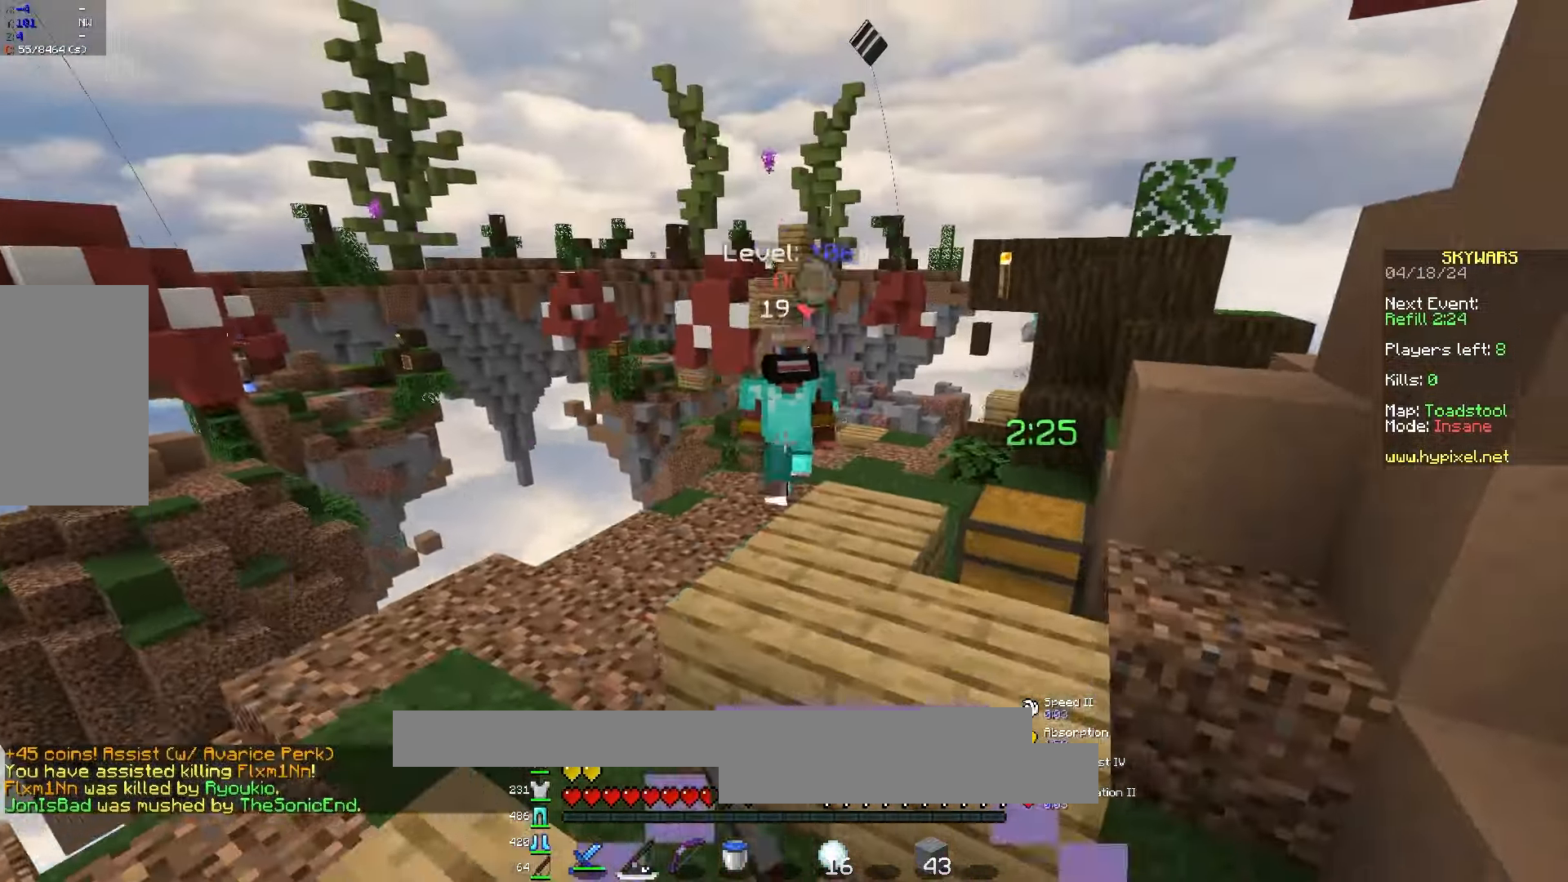
{"keys": ["a", "w"], "mouse": [], "events": [[150, "w", "down"], [217, "d", "up"], [400, "a", "down"]]}
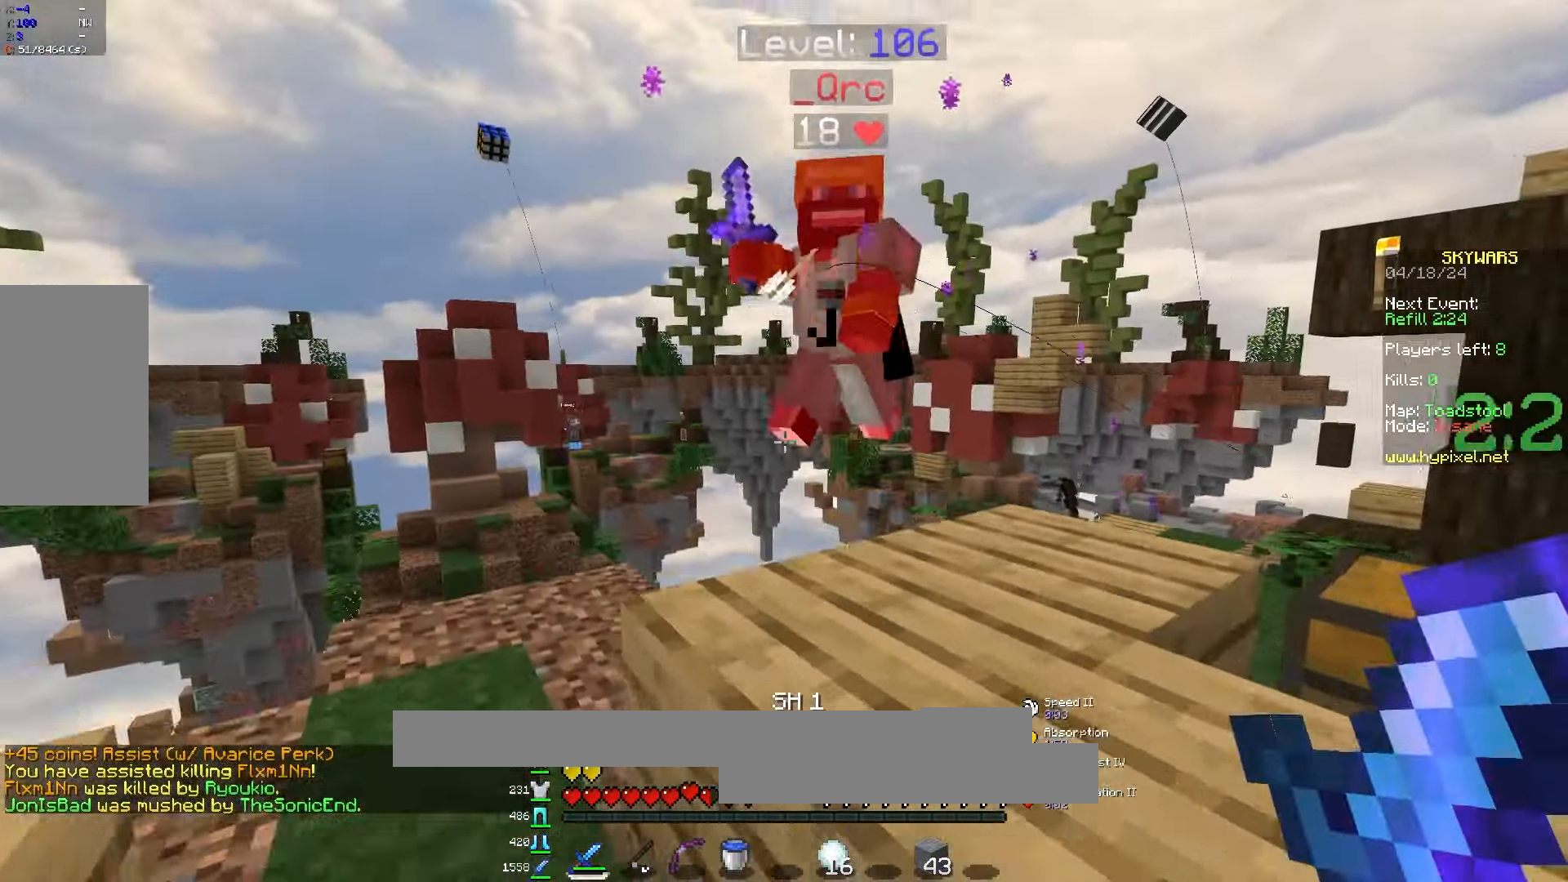
{"keys": ["d", "w"], "mouse": ["left"], "events": [[17, "a", "up"], [17, "mouse_left", "down"], [50, "a", "down"], [350, "a", "up"], [400, "d", "down"]]}
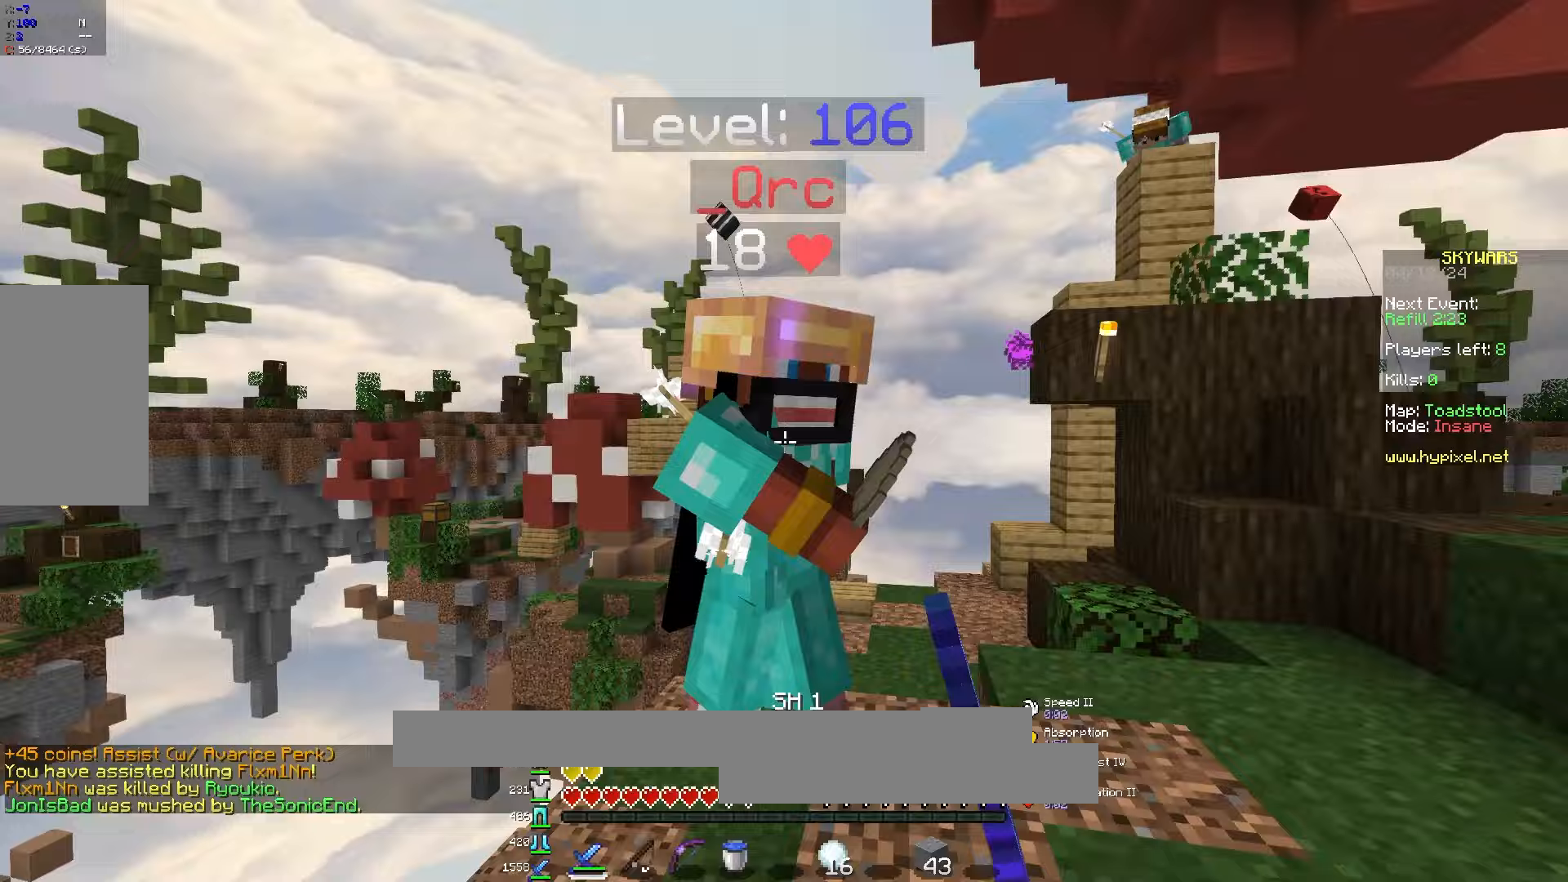
{"keys": ["d"], "mouse": ["left"], "events": [[50, "w", "up"], [267, "mouse_left", "up"], [300, "mouse_left", "down"]]}
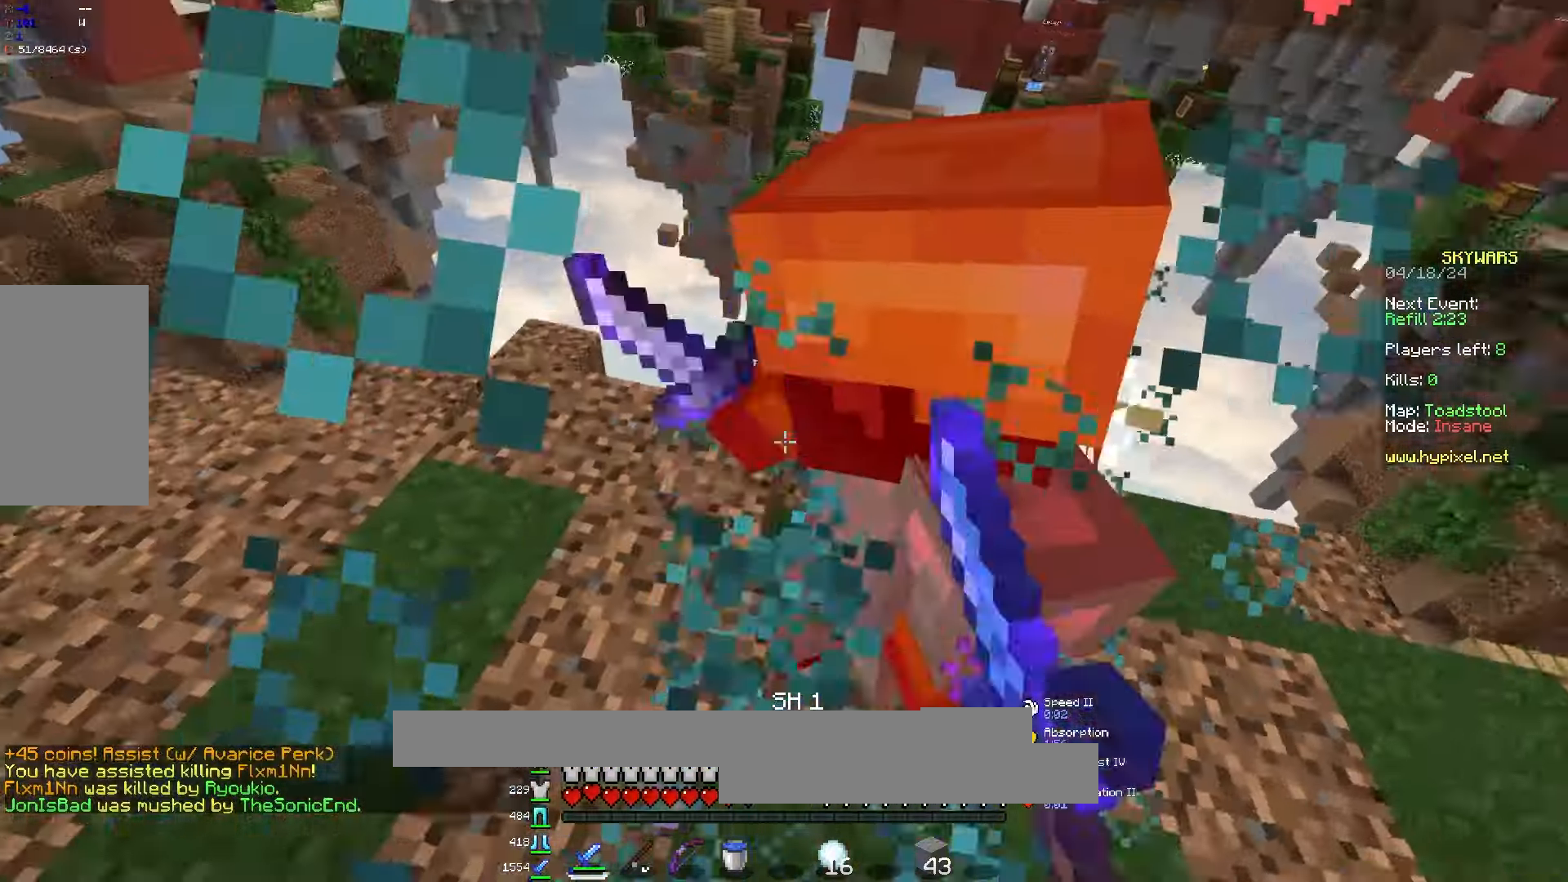
{"keys": ["d", "w"], "mouse": ["left"], "events": [[267, "mouse_left", "up"], [267, "w", "down"], [367, "mouse_left", "down"]]}
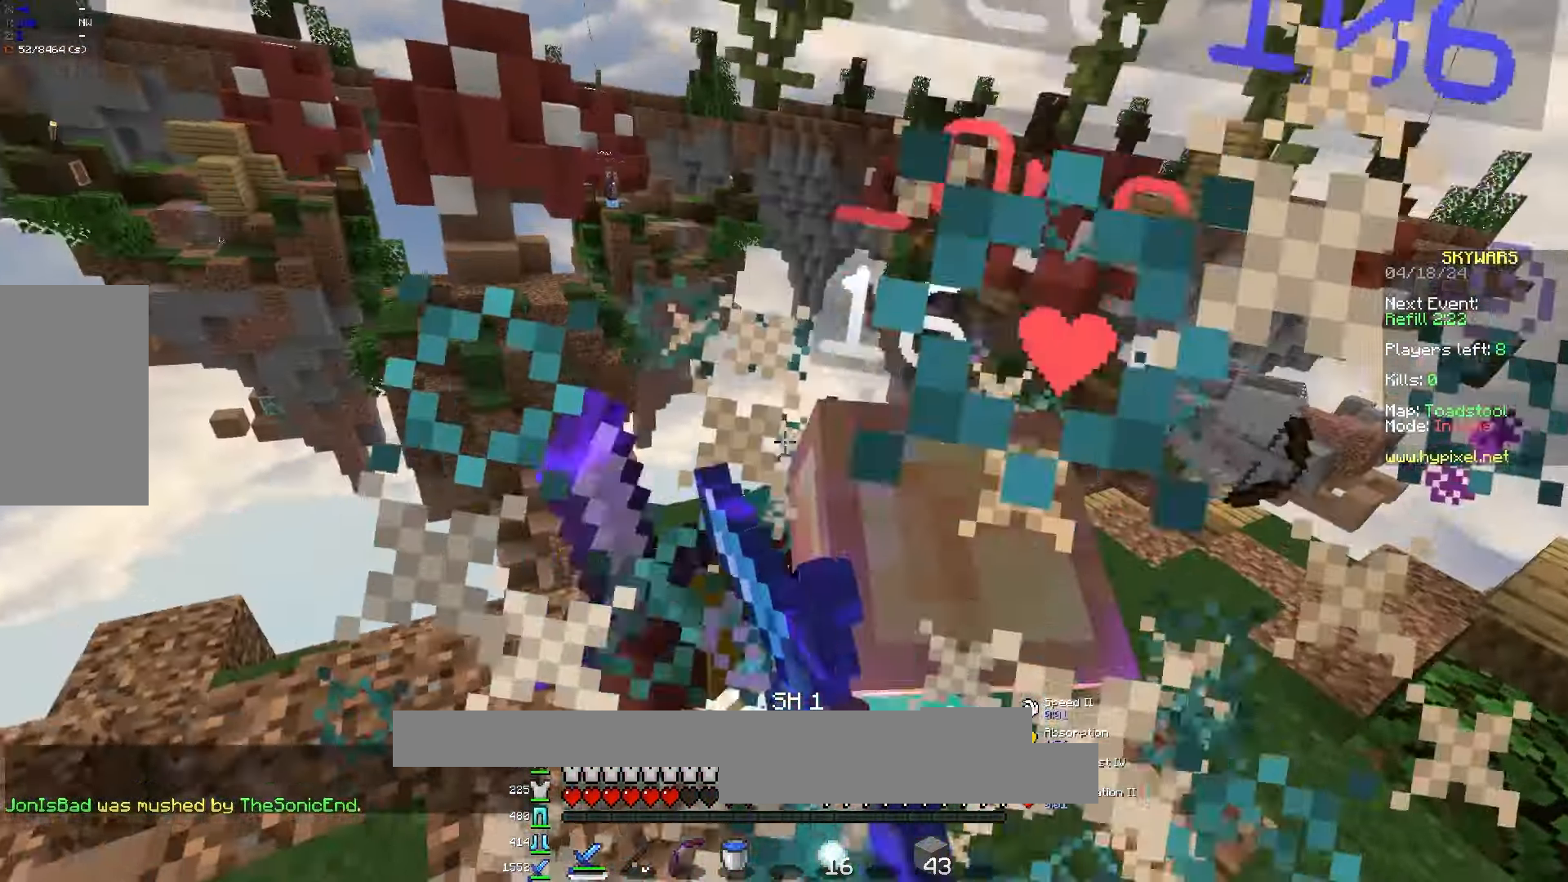
{"keys": ["w"], "mouse": ["left"], "events": [[33, "d", "up"], [150, "w", "up"], [333, "w", "down"], [450, "mouse_right", "down"], [483, "mouse_right", "up"]]}
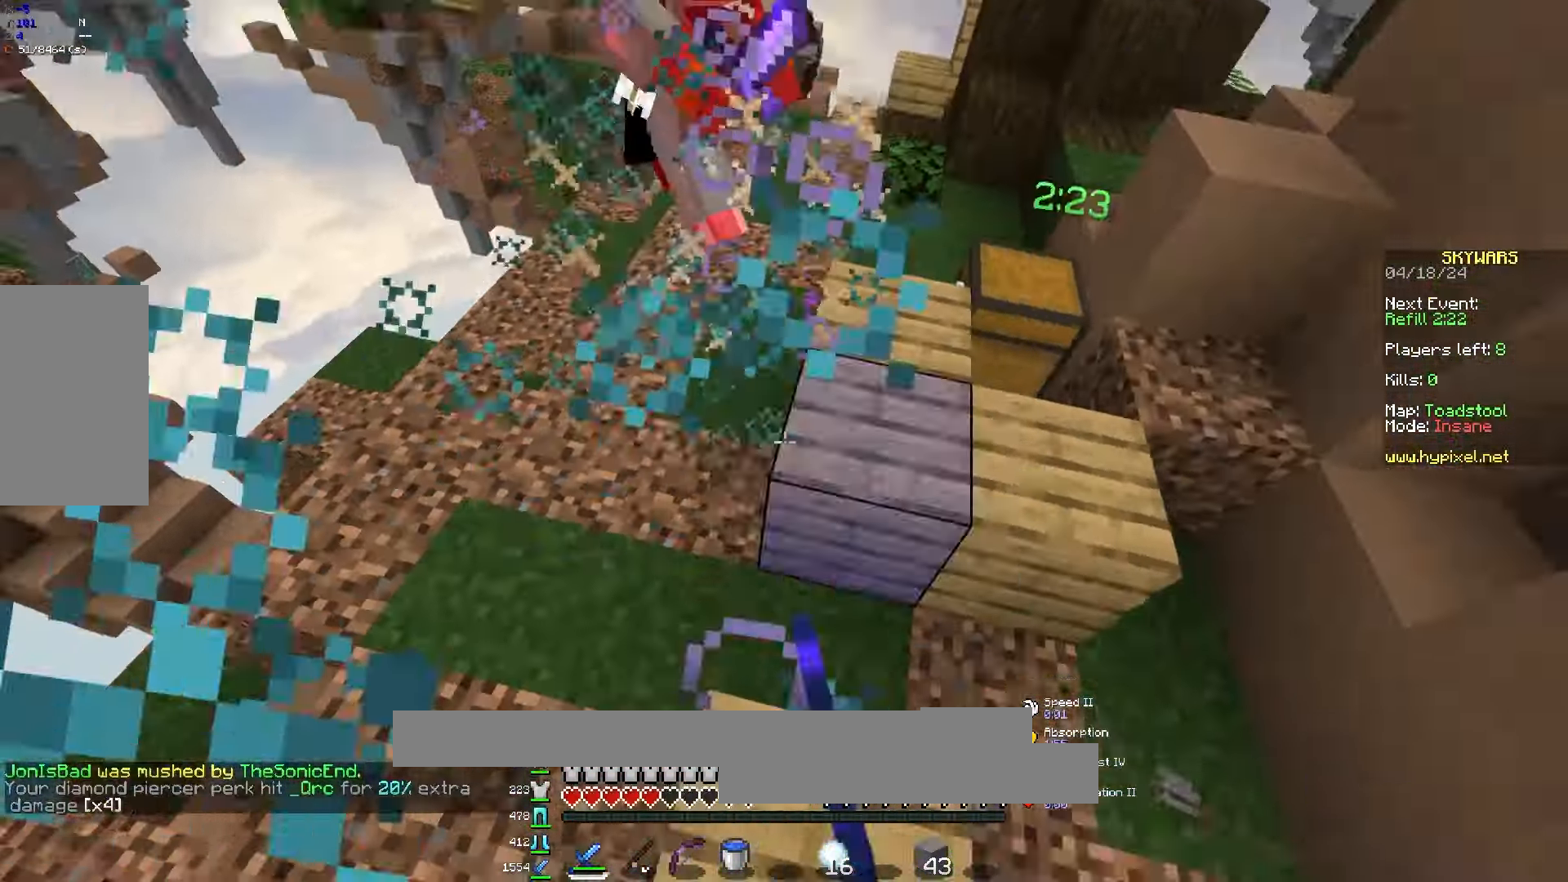
{"keys": ["d"], "mouse": [], "events": [[267, "mouse_left", "up"], [317, "d", "down"], [317, "w", "up"], [350, "mouse_right", "down"], [467, "mouse_right", "up"]]}
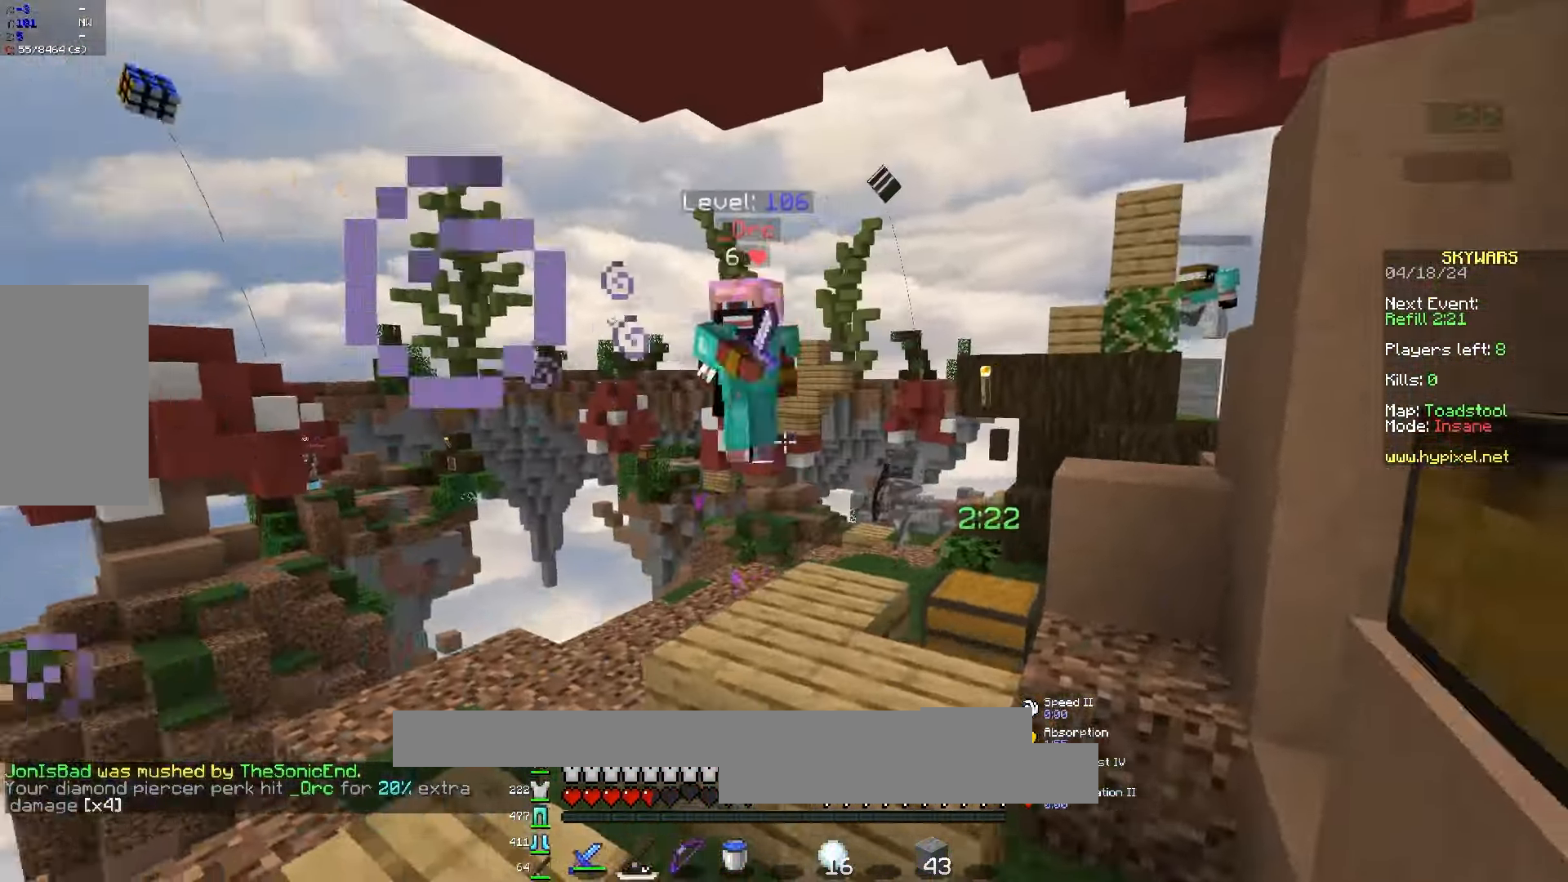
{"keys": ["w"], "mouse": [], "events": [[150, "mouse_right", "down"], [267, "a", "down"], [283, "d", "up"], [300, "mouse_right", "up"], [300, "w", "down"], [500, "a", "up"]]}
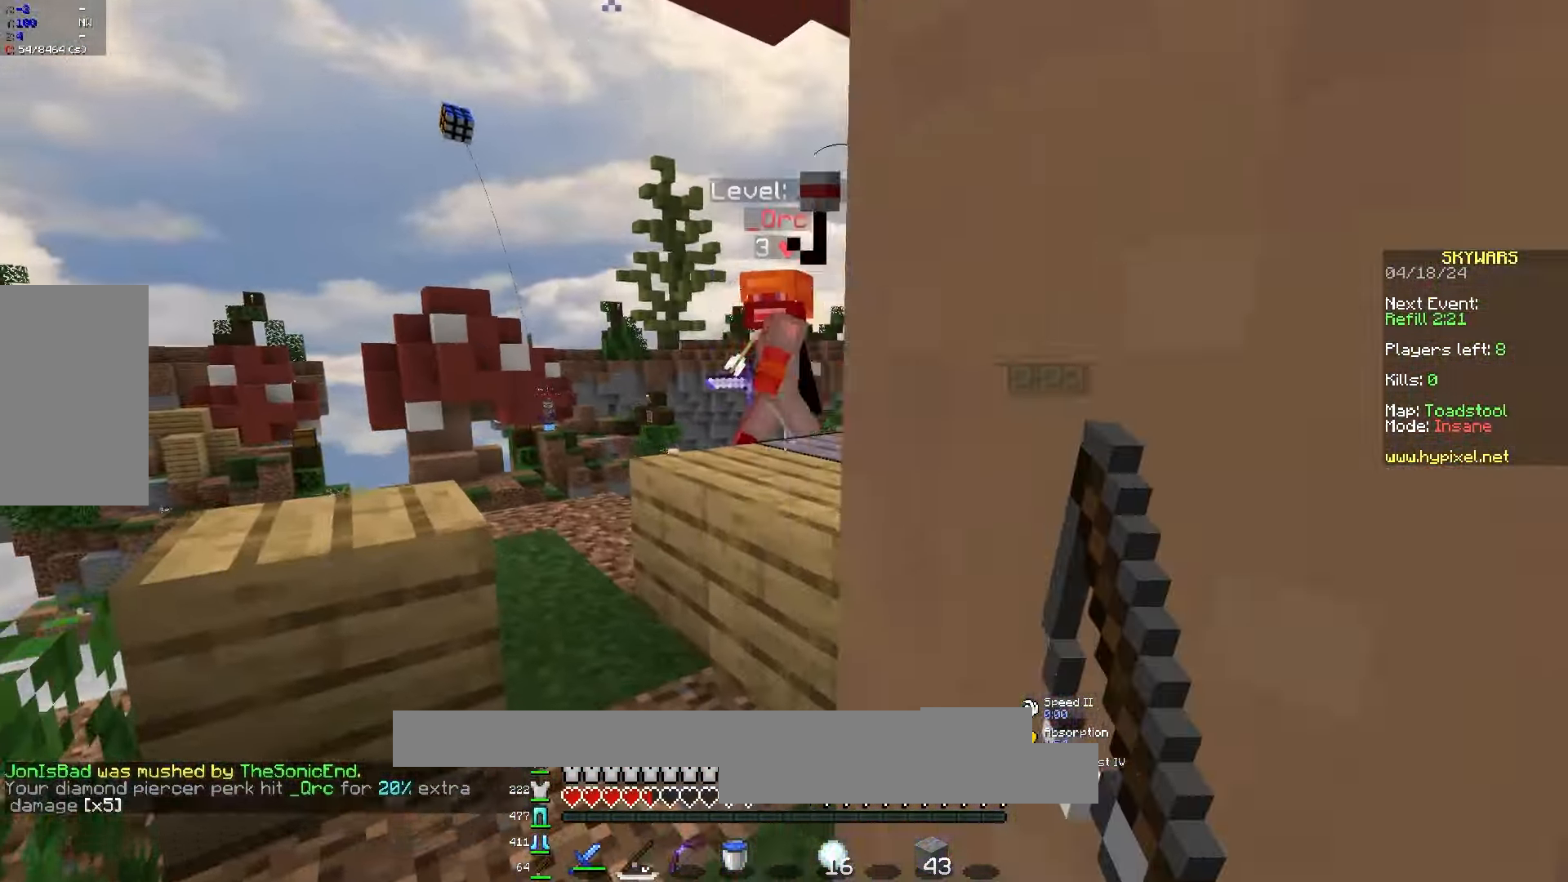
{"keys": ["a", "w"], "mouse": ["left"], "events": [[350, "mouse_left", "down"], [367, "a", "down"]]}